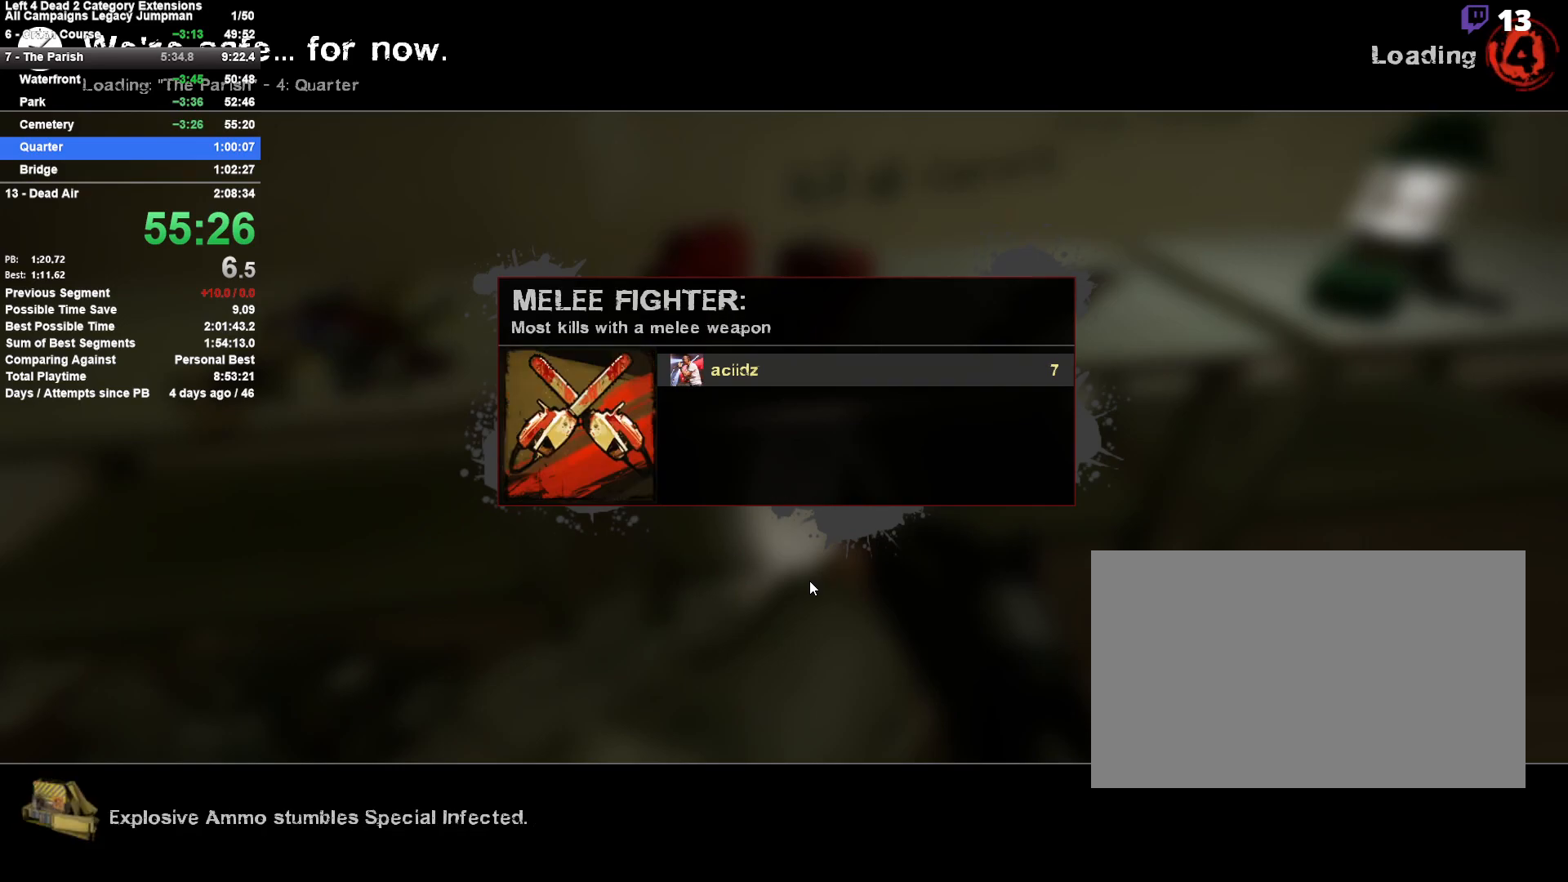
Gameplay with keyboard and mouse; each line is a JSON object with the keys and mouse buttons held at the frame after it. "events" lists presses ("down") and releases ("up") of "1", "2", "3", "4", "5", "a", "alt", "c", "ctrl", "d", "e", "f", "q", "r", "s", "shift", "space", "tab", "v", "w", "x", "z", "mouse_left", "mouse_middle", "mouse_right", "mouse_mb4", "mouse_mb5", "mouse_wheel_up" and "mouse_wheel_down" between this image and that frame as [ms after this image, input, new state], when the widget could be followed in between. "mouse_left", "mouse_middle", "mouse_right", "mouse_mb4", "mouse_mb5", "mouse_wheel_up", "mouse_wheel_down" = the "left", "middle", "right", "mb4", "mb5", "wheel_up", "wheel_down" buttons of the "mouse" list. No other keys are recorded. Mouse movement is not recorded.
{"keys": [], "mouse": [], "events": [[150, "e", "down"], [250, "e", "up"], [333, "e", "down"], [383, "e", "up"]]}
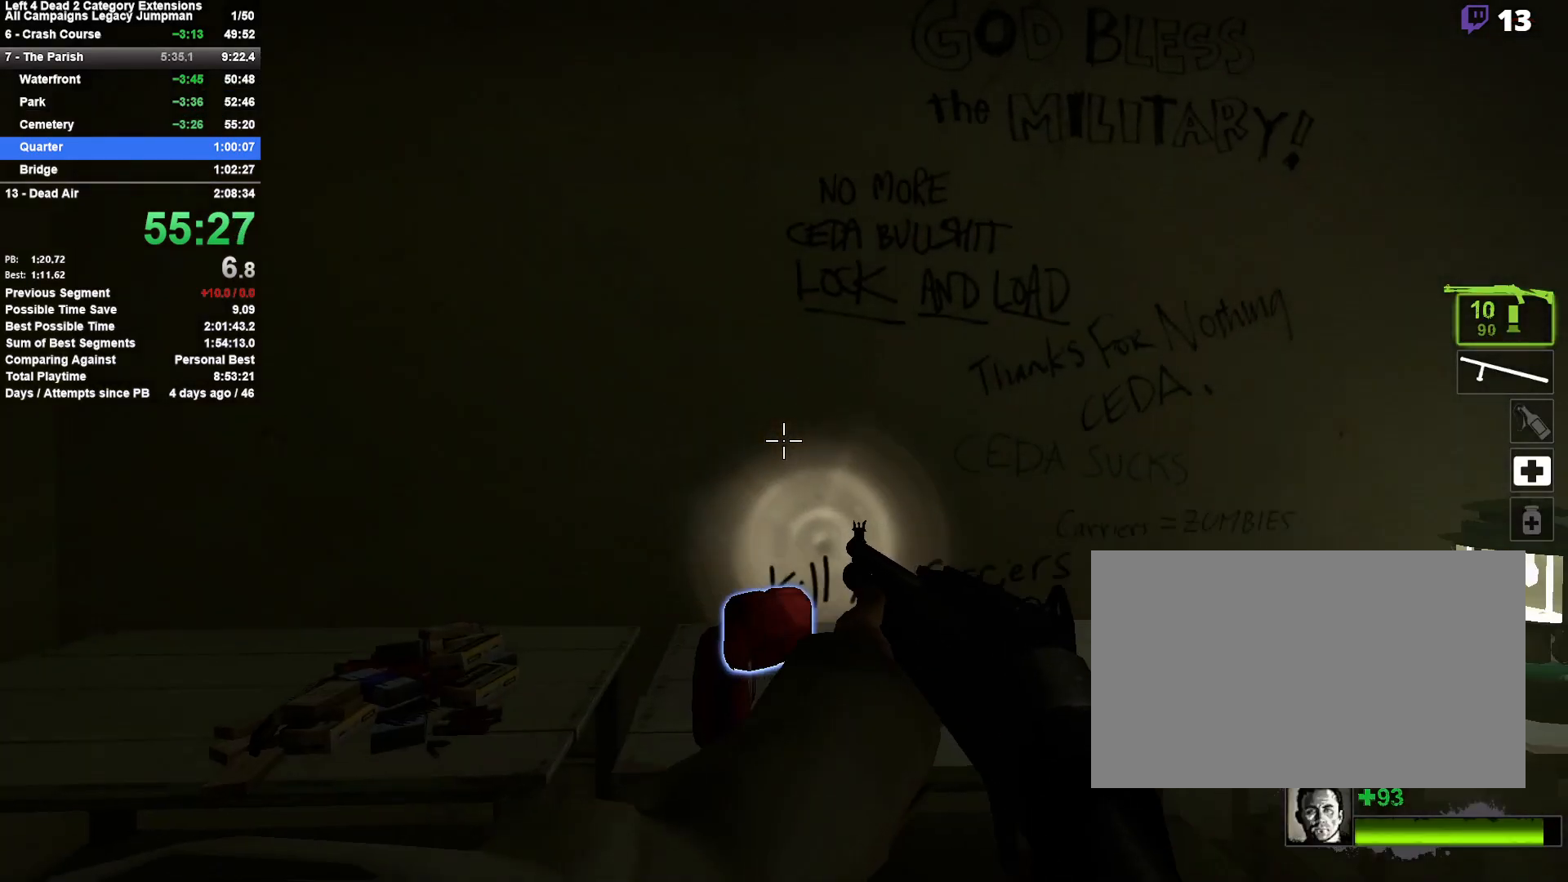
{"keys": ["w"], "mouse": [], "events": [[117, "w", "down"], [267, "e", "down"], [450, "e", "up"]]}
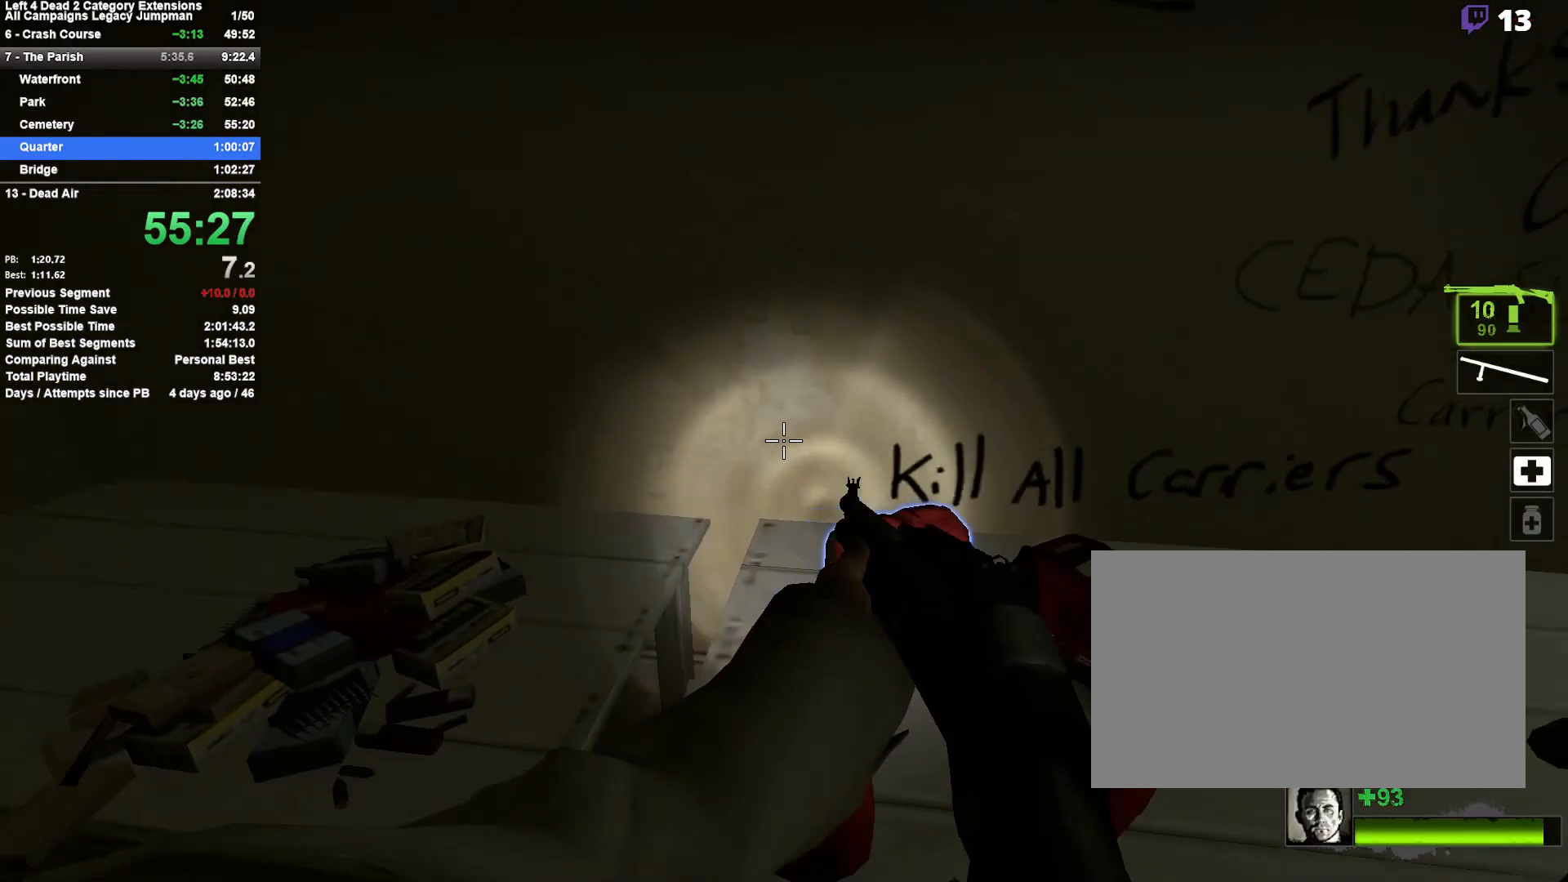
{"keys": ["w"], "mouse": [], "events": [[33, "w", "up"], [83, "d", "down"], [283, "w", "down"], [317, "d", "up"]]}
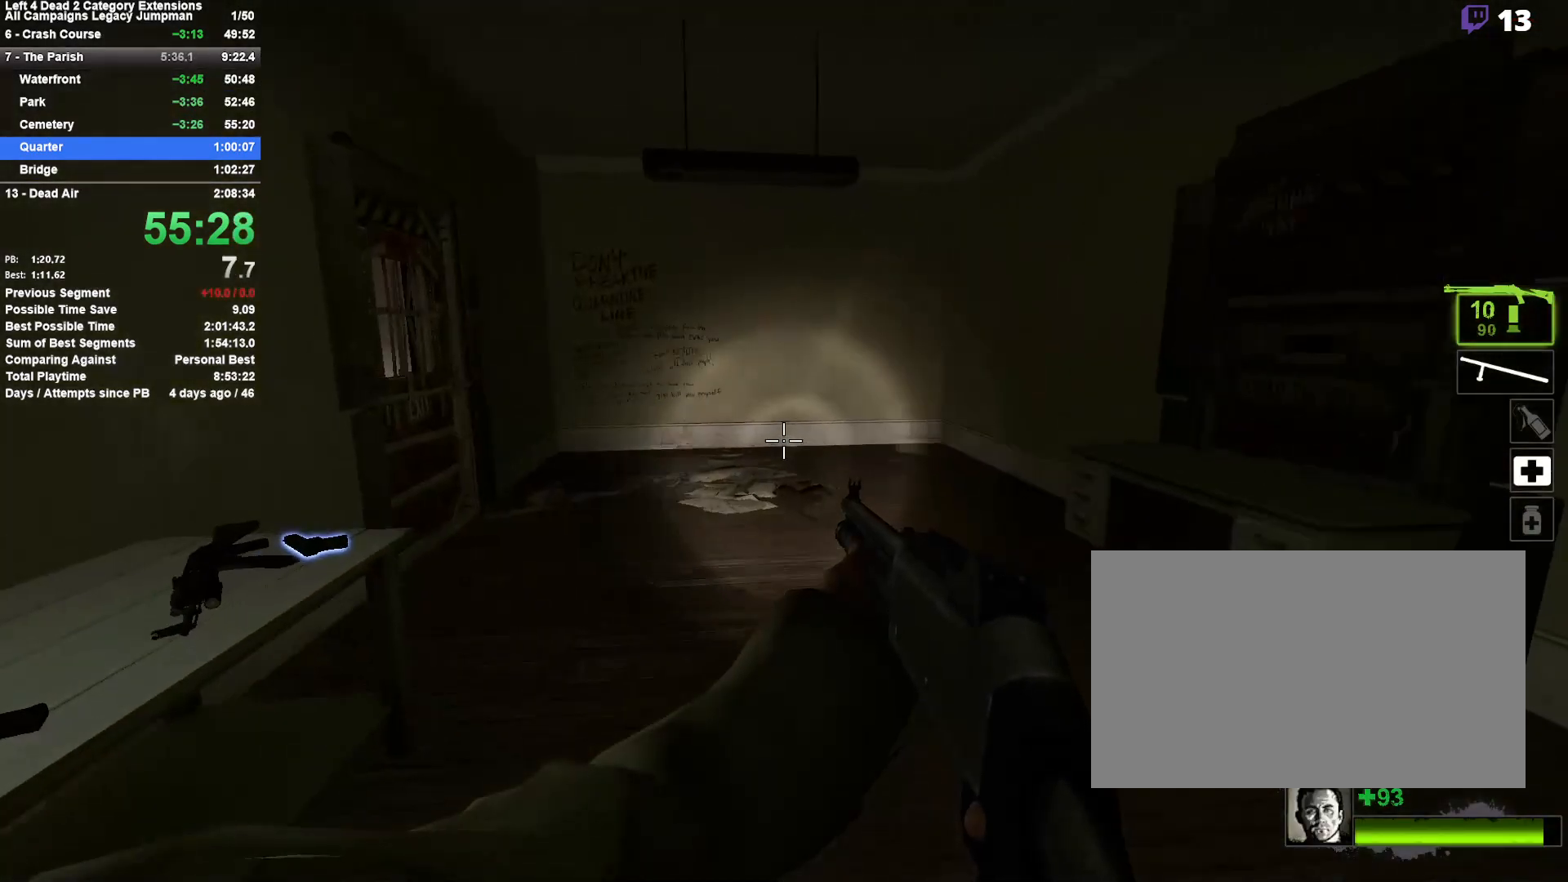
{"keys": ["w"], "mouse": [], "events": [[250, "e", "down"], [283, "d", "down"], [383, "d", "up"], [433, "e", "up"]]}
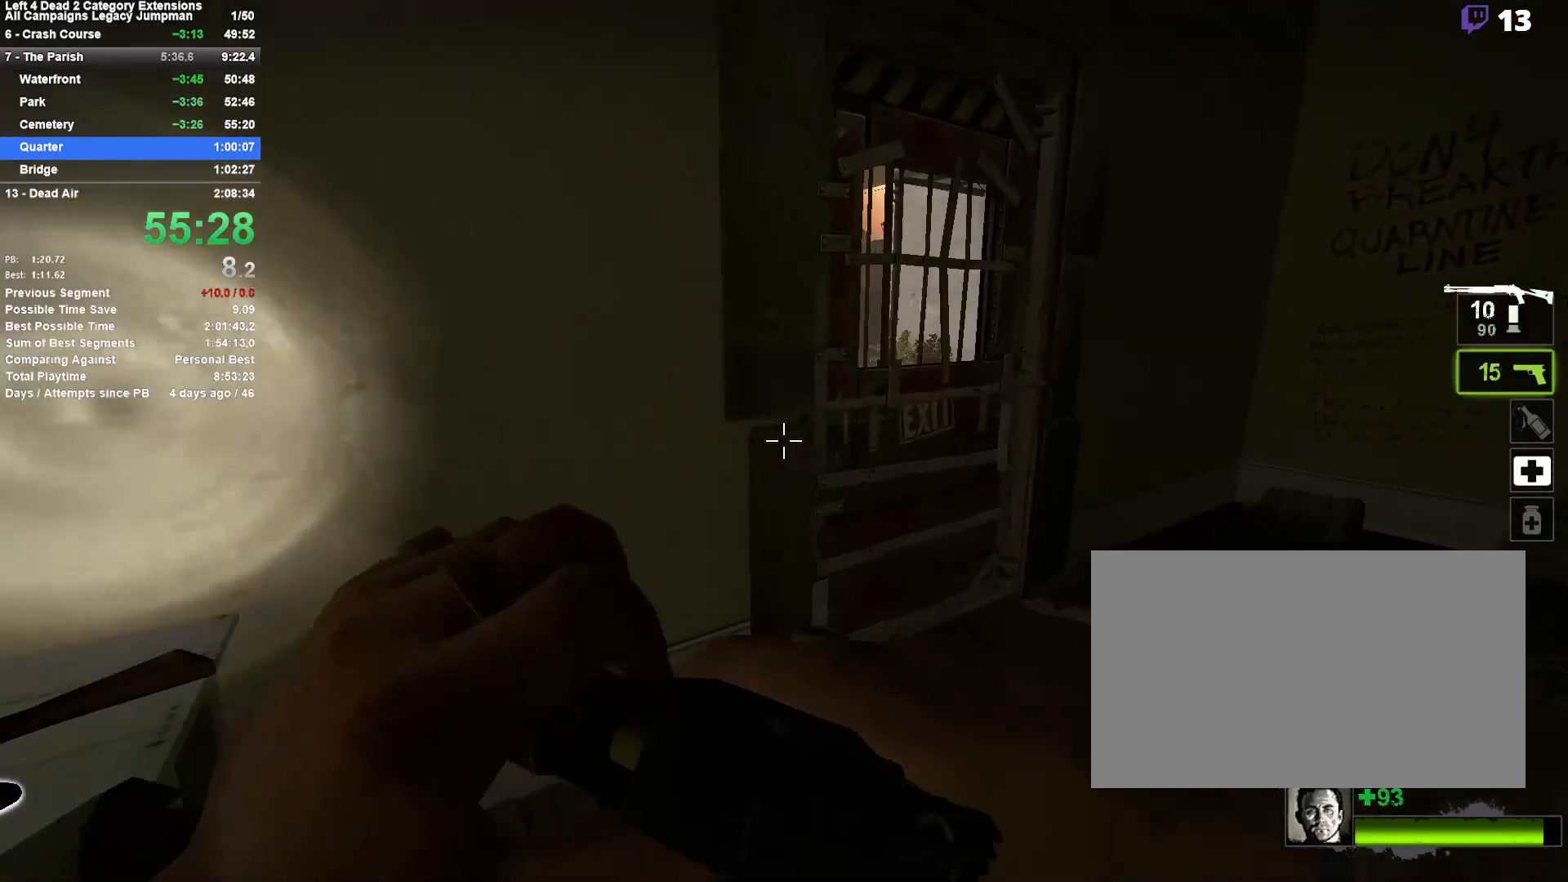
{"keys": ["w"], "mouse": ["right"], "events": [[17, "e", "down"], [67, "e", "up"], [167, "e", "down"], [217, "d", "down"], [267, "d", "up"], [267, "w", "up"], [350, "d", "down"], [350, "mouse_right", "down"], [450, "d", "up"], [500, "e", "up"], [500, "w", "down"]]}
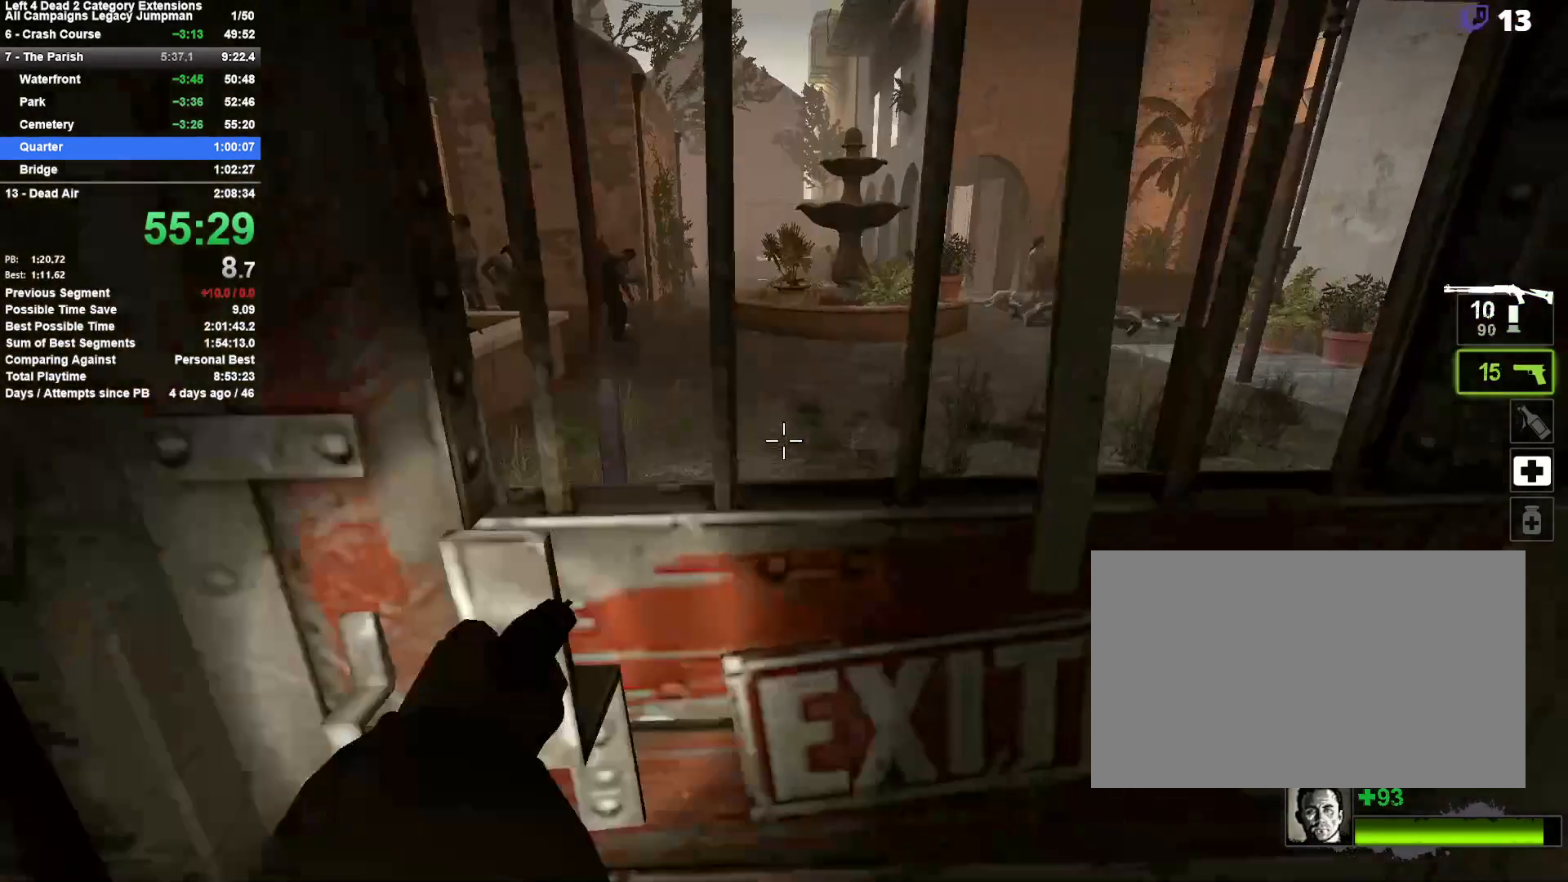
{"keys": ["a"], "mouse": [], "events": [[33, "a", "down"], [33, "e", "down"], [33, "mouse_right", "up"], [33, "q", "down"], [133, "mouse_right", "down"], [183, "a", "up"], [183, "e", "up"], [183, "q", "up"], [183, "w", "up"], [267, "a", "down"], [267, "mouse_right", "up"]]}
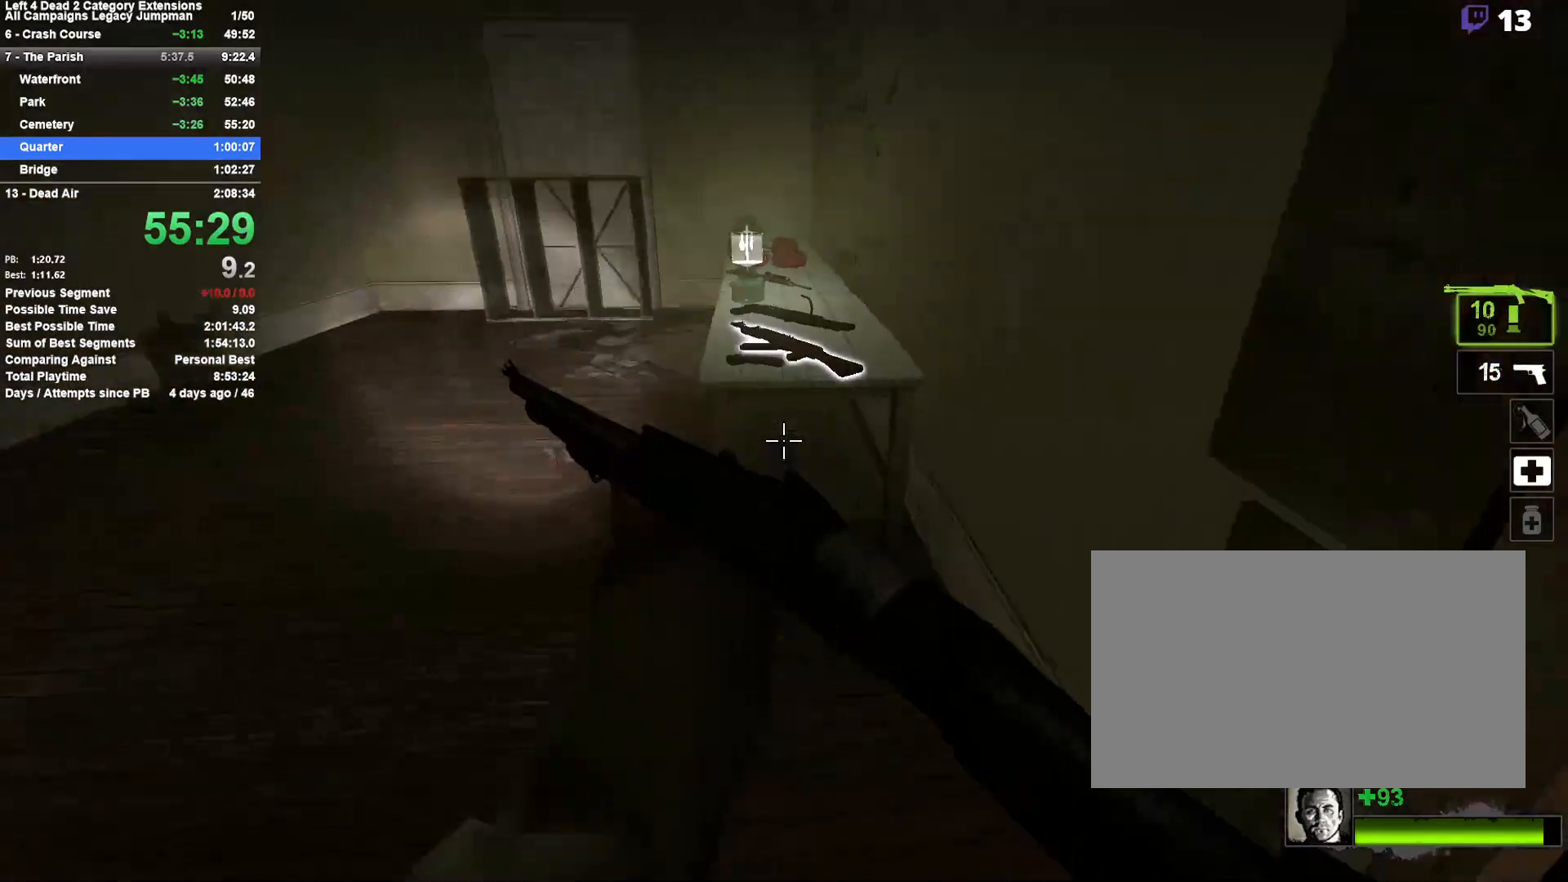
{"keys": ["d"], "mouse": [], "events": [[17, "a", "up"], [17, "w", "down"], [50, "d", "down"], [150, "d", "up"], [200, "a", "down"], [350, "a", "up"], [383, "d", "down"], [383, "w", "up"]]}
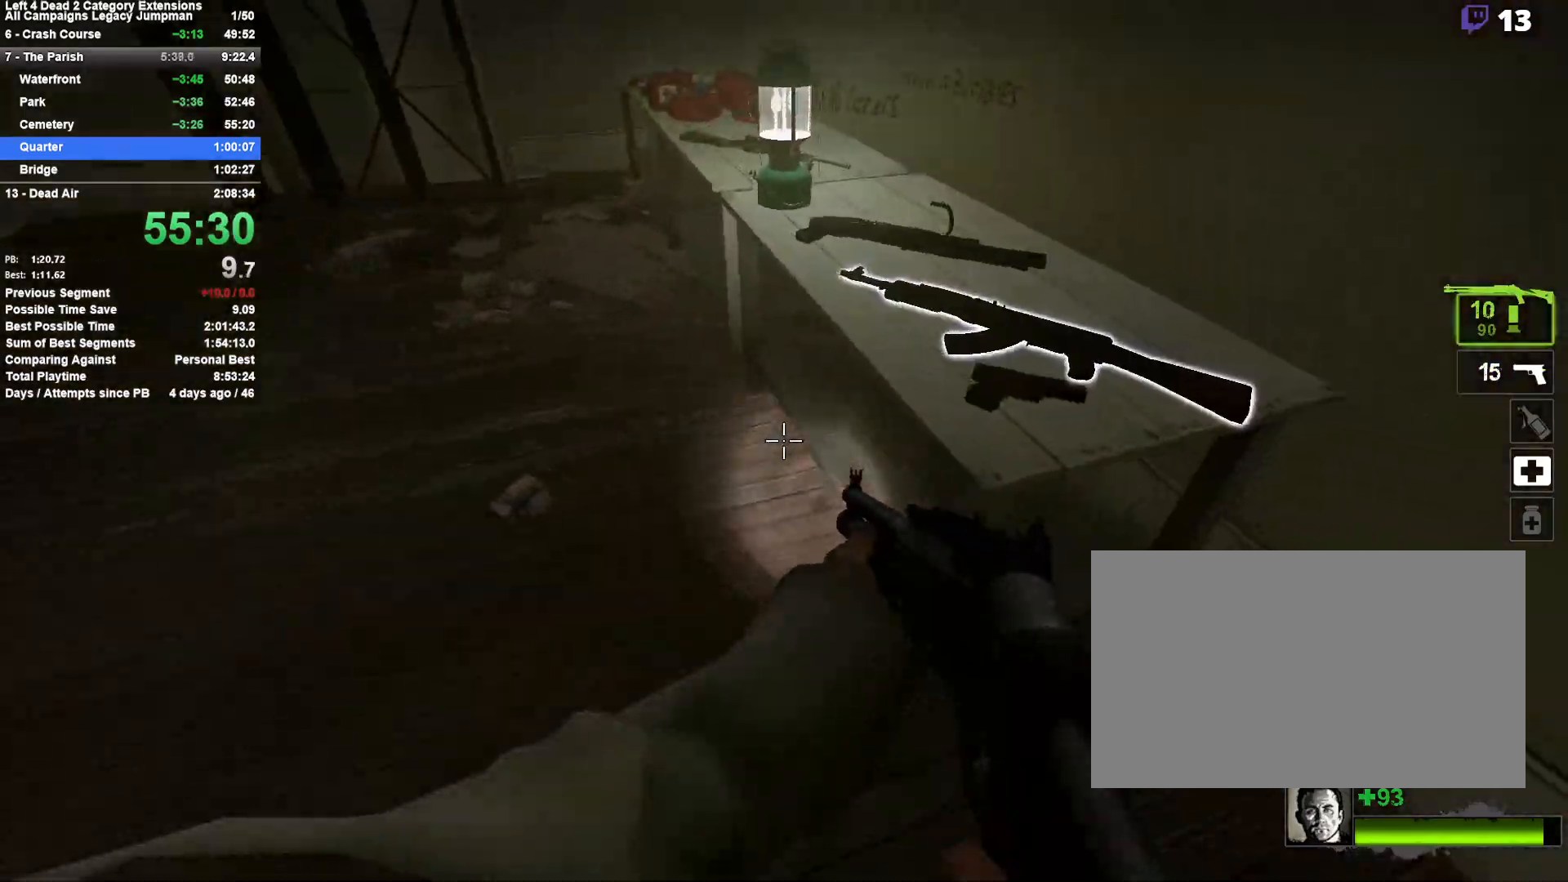
{"keys": ["e", "s"], "mouse": [], "events": [[17, "s", "down"], [67, "d", "up"], [117, "a", "down"], [117, "s", "up"], [217, "w", "down"], [250, "a", "up"], [350, "w", "up"], [500, "e", "down"], [500, "s", "down"]]}
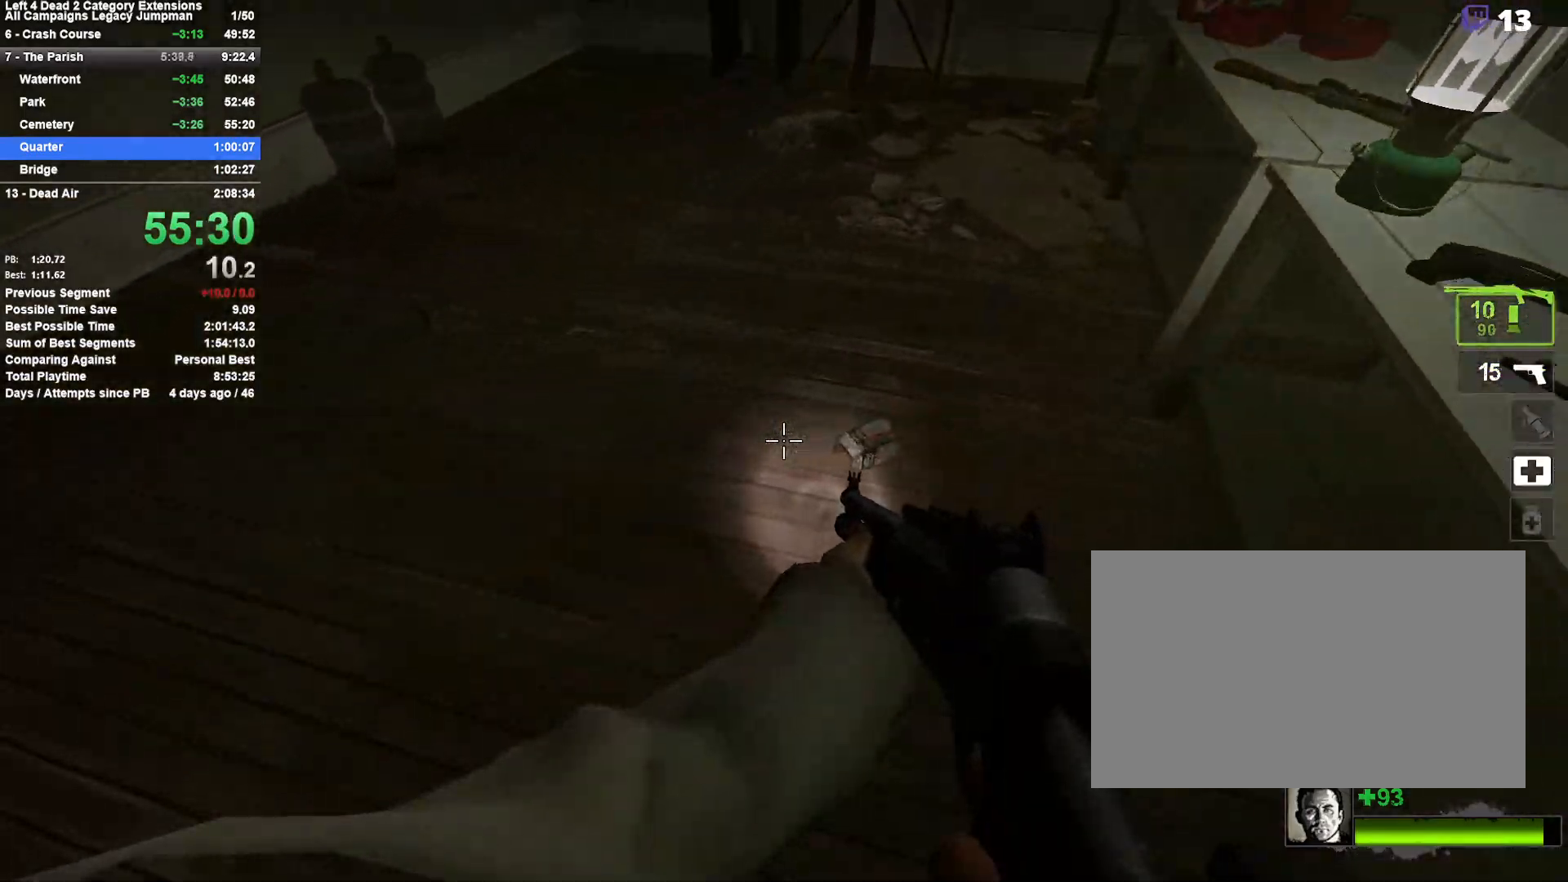
{"keys": ["q", "w"], "mouse": ["right"], "events": [[83, "e", "up"], [183, "d", "down"], [183, "s", "up"], [283, "w", "down"], [367, "d", "up"], [367, "q", "down"], [417, "mouse_right", "down"]]}
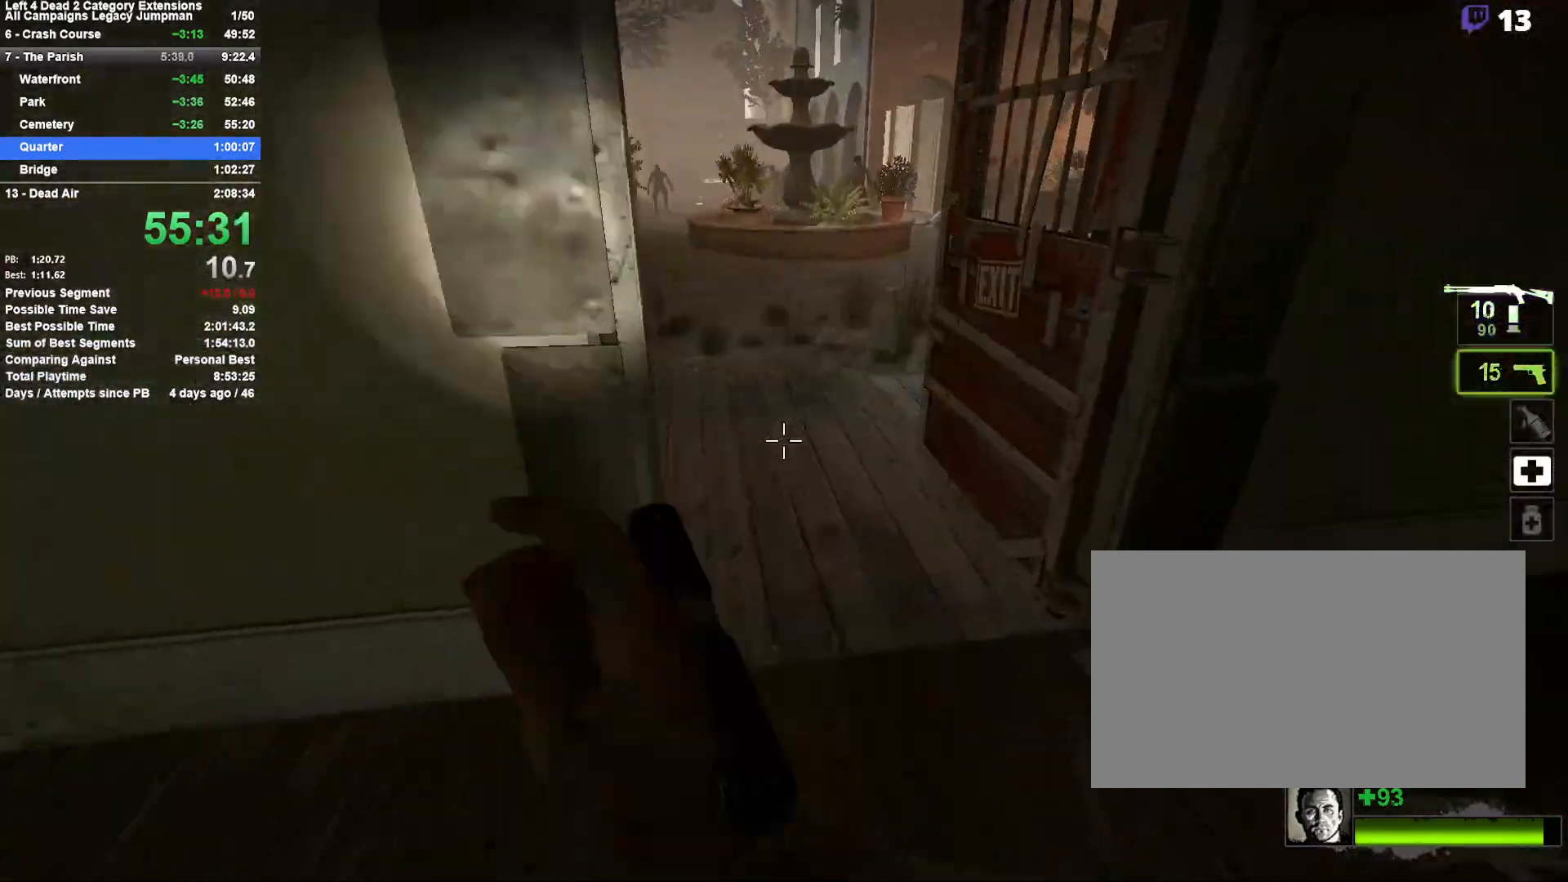
{"keys": ["w"], "mouse": [], "events": [[17, "mouse_right", "up"], [17, "q", "up"], [150, "a", "down"], [283, "a", "up"]]}
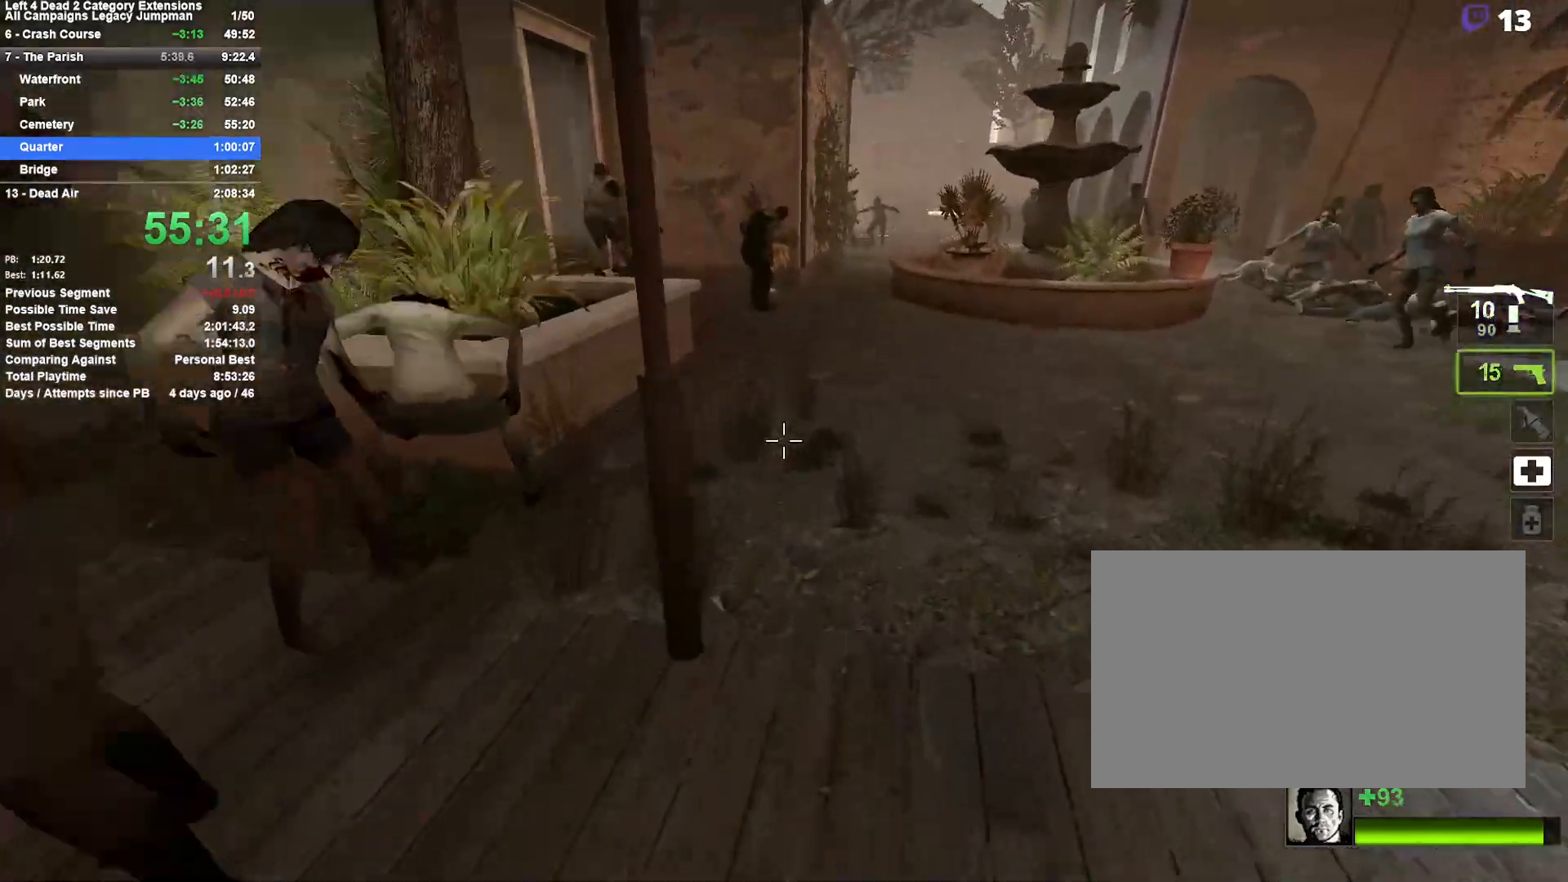
{"keys": ["d", "w"], "mouse": ["left"], "events": [[83, "d", "down"], [217, "d", "up"], [267, "mouse_left", "down"], [500, "d", "down"]]}
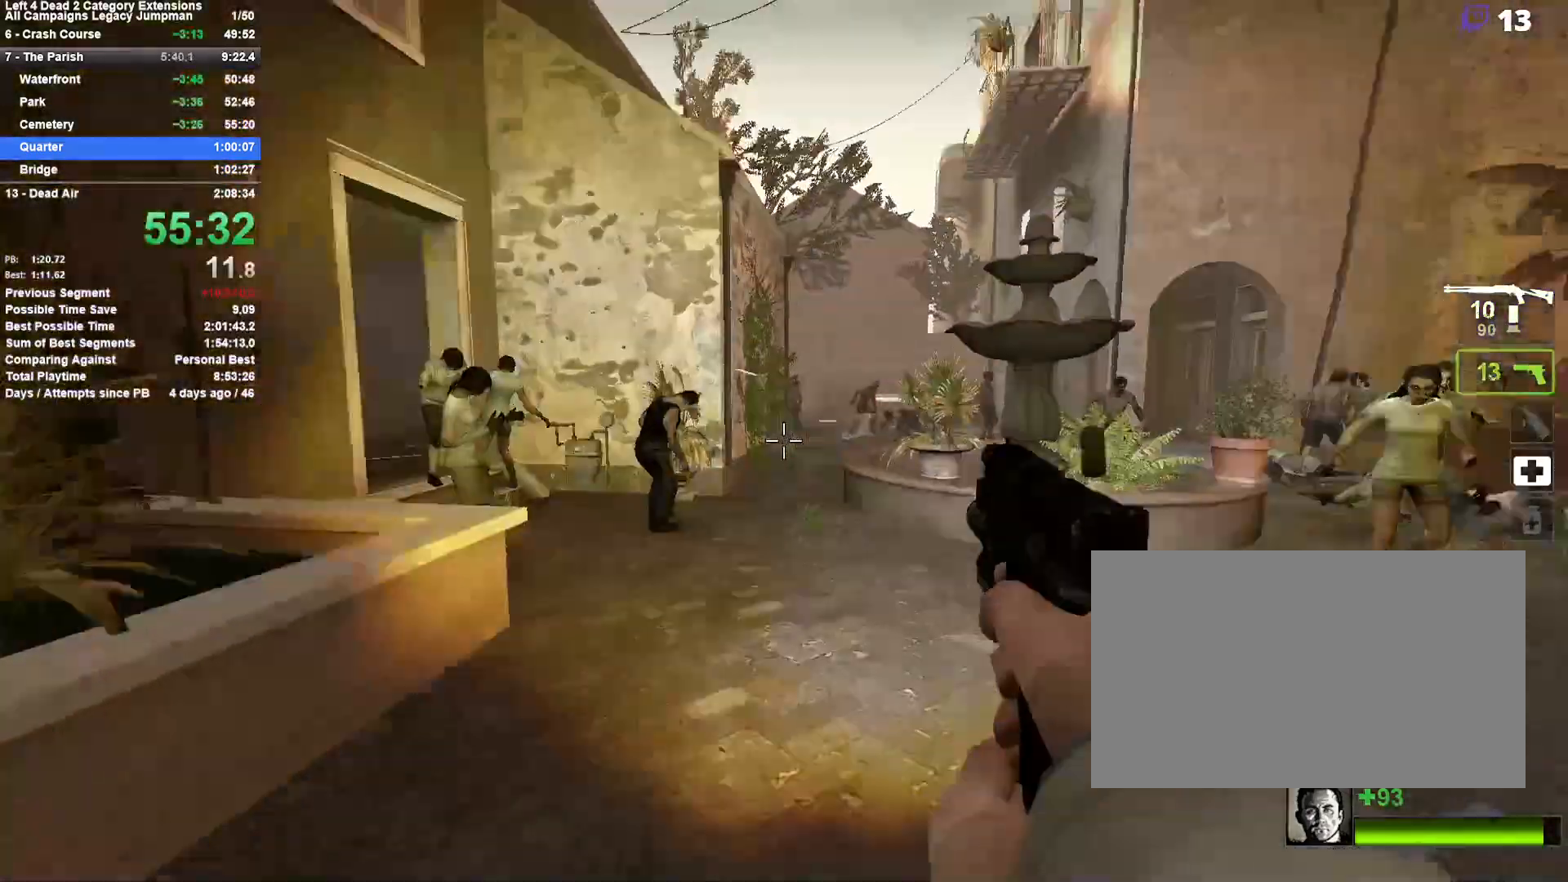
{"keys": ["w"], "mouse": [], "events": [[33, "d", "up"], [133, "mouse_left", "up"], [183, "a", "down"], [283, "space", "down"], [367, "a", "up"], [417, "space", "up"]]}
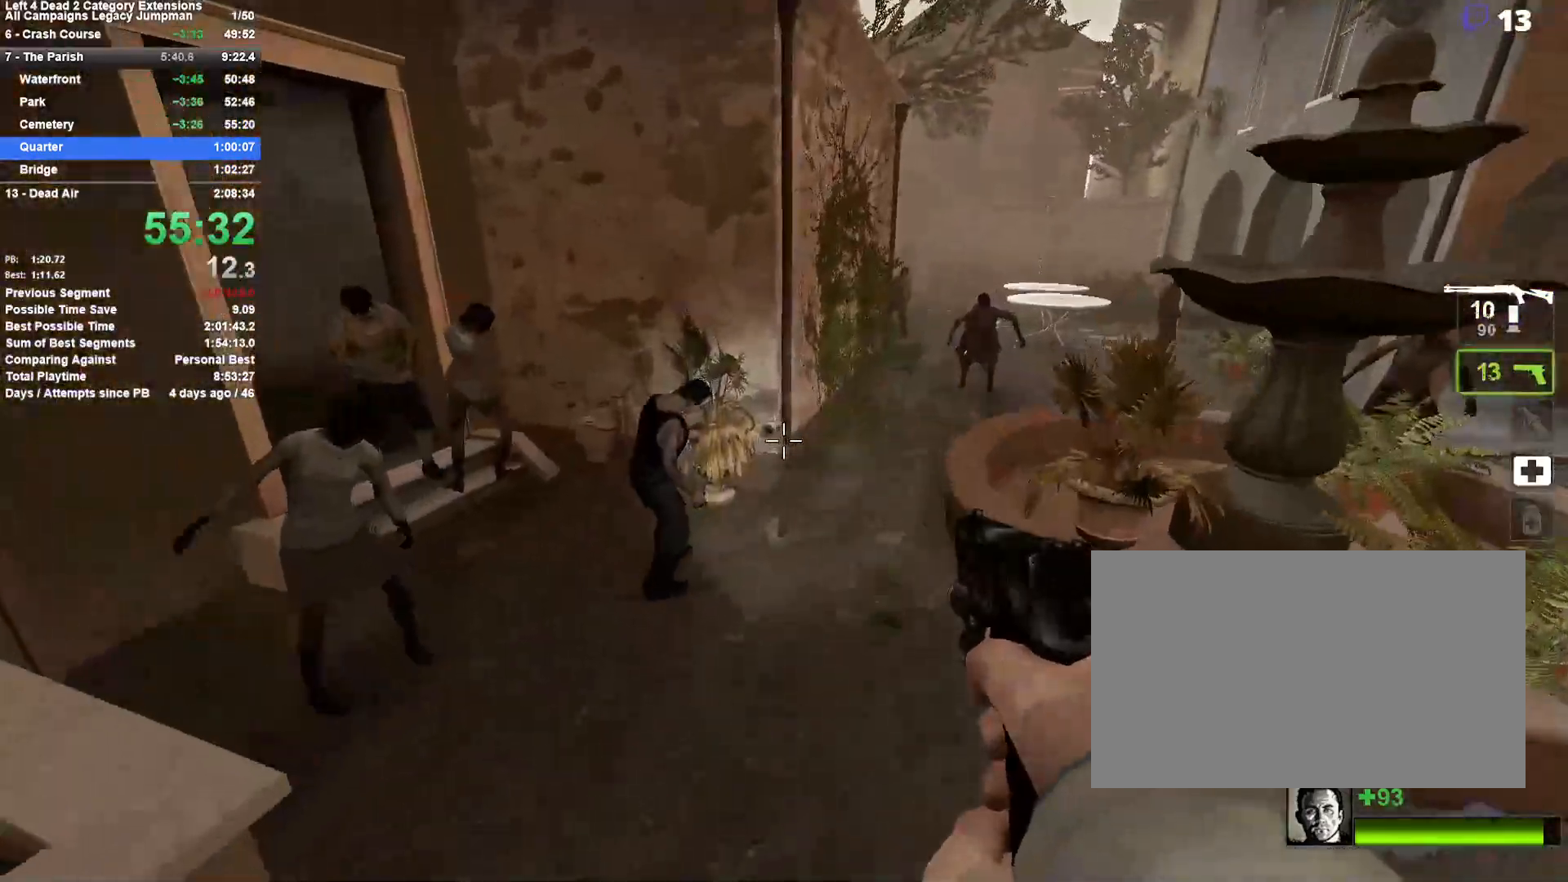
{"keys": ["d"], "mouse": [], "events": [[17, "d", "down"], [17, "space", "down"], [50, "w", "up"], [250, "space", "up"], [333, "d", "up"], [333, "mouse_left", "down"], [433, "d", "down"], [483, "mouse_left", "up"]]}
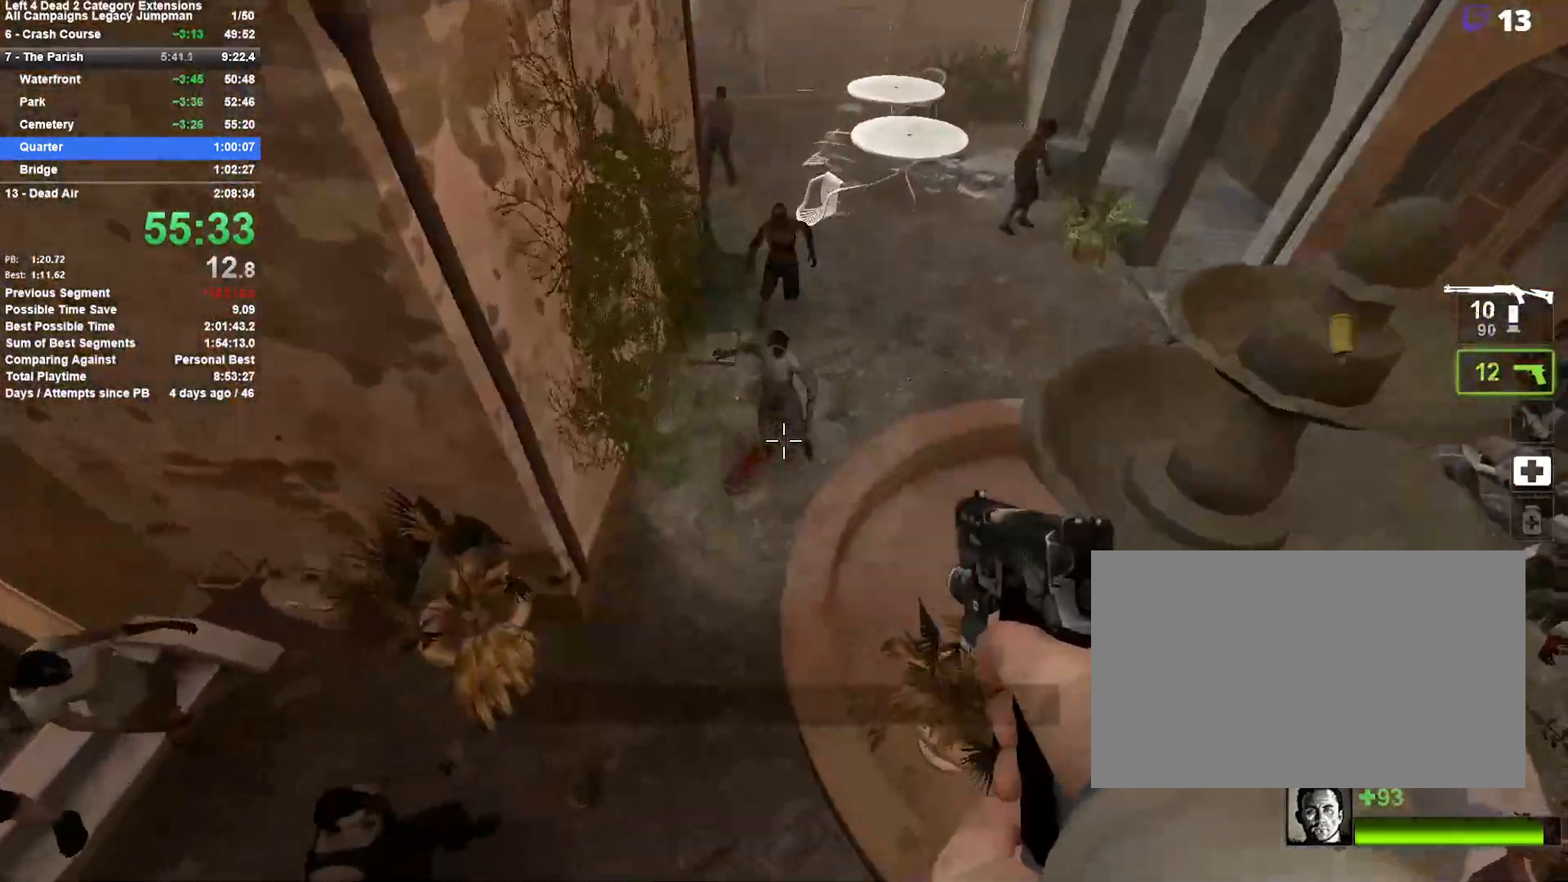
{"keys": ["d", "w"], "mouse": ["right"], "events": [[67, "mouse_left", "down"], [217, "mouse_left", "up"], [217, "w", "down"], [267, "d", "up"], [450, "d", "down"], [450, "mouse_right", "down"]]}
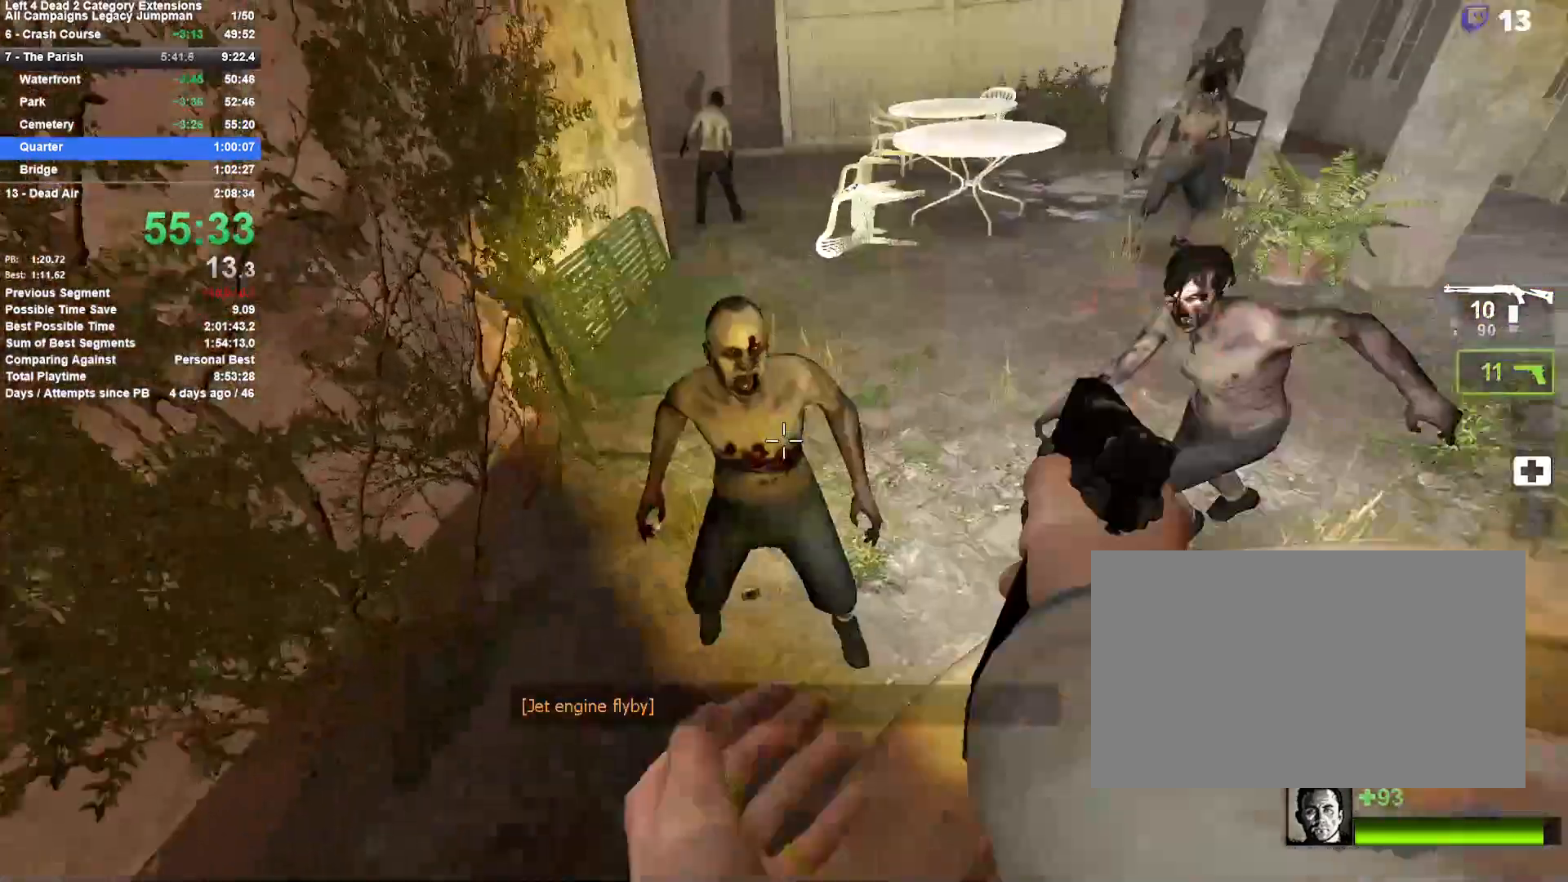
{"keys": ["d", "w"], "mouse": [], "events": [[50, "q", "down"], [83, "mouse_right", "up"], [133, "mouse_right", "down"], [133, "q", "up"], [183, "d", "up"], [317, "d", "down"], [467, "mouse_right", "up"]]}
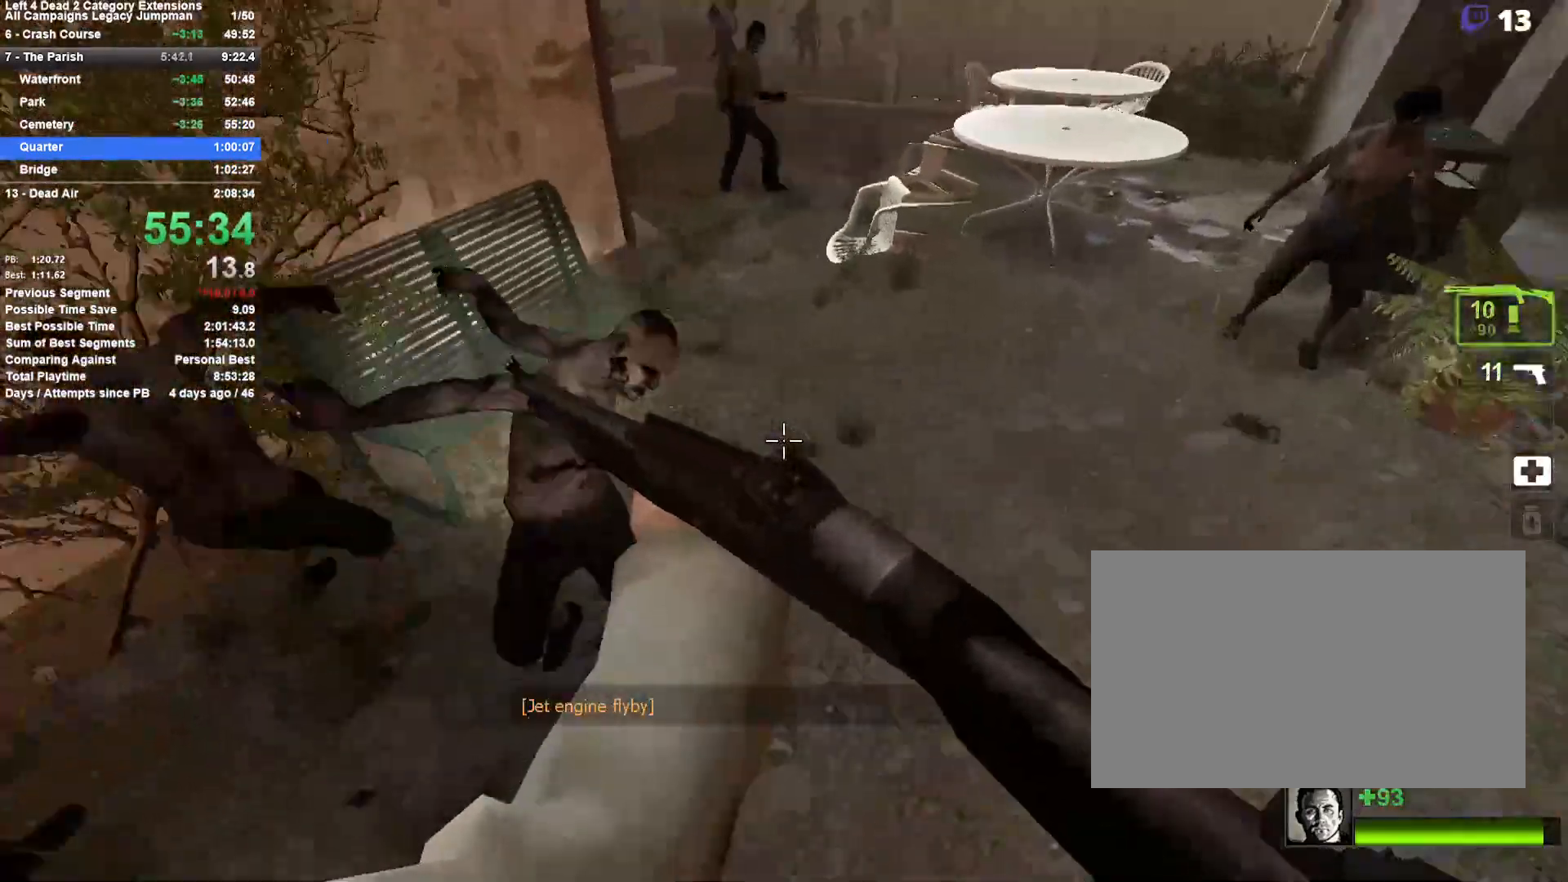
{"keys": ["d", "w"], "mouse": ["right"], "events": [[50, "mouse_right", "down"], [100, "w", "up"], [150, "mouse_right", "up"], [200, "mouse_right", "down"], [250, "w", "down"]]}
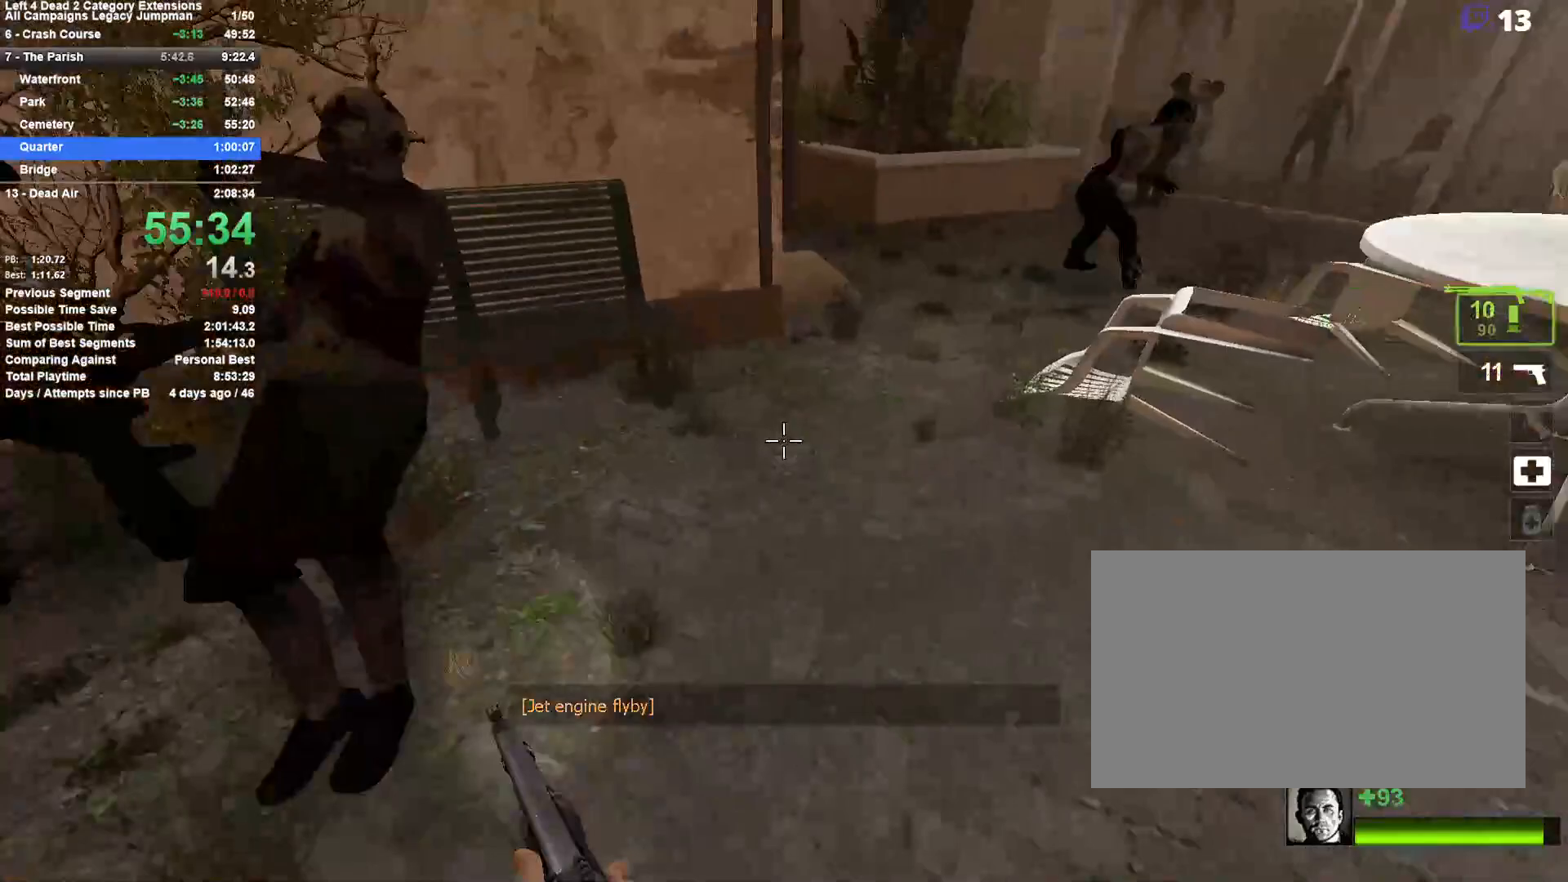
{"keys": ["a", "w"], "mouse": ["left", "right"], "events": [[67, "mouse_right", "up"], [117, "d", "up"], [400, "a", "down"], [400, "mouse_left", "down"], [500, "mouse_right", "down"]]}
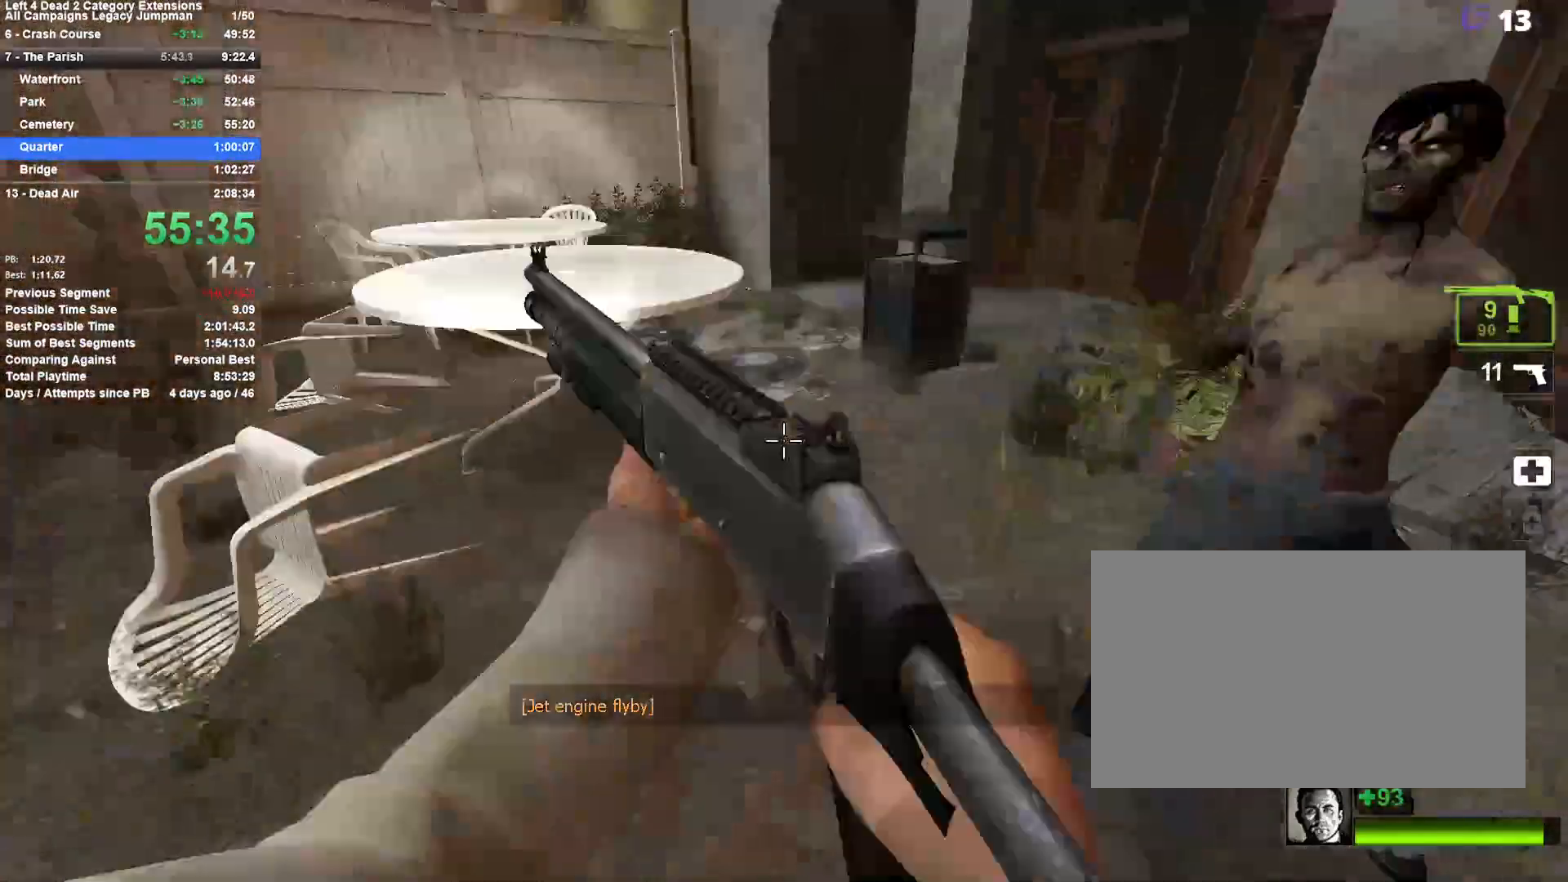
{"keys": ["a", "w"], "mouse": [], "events": [[83, "a", "up"], [83, "d", "down"], [83, "mouse_left", "up"], [233, "mouse_right", "up"], [267, "d", "up"], [467, "a", "down"]]}
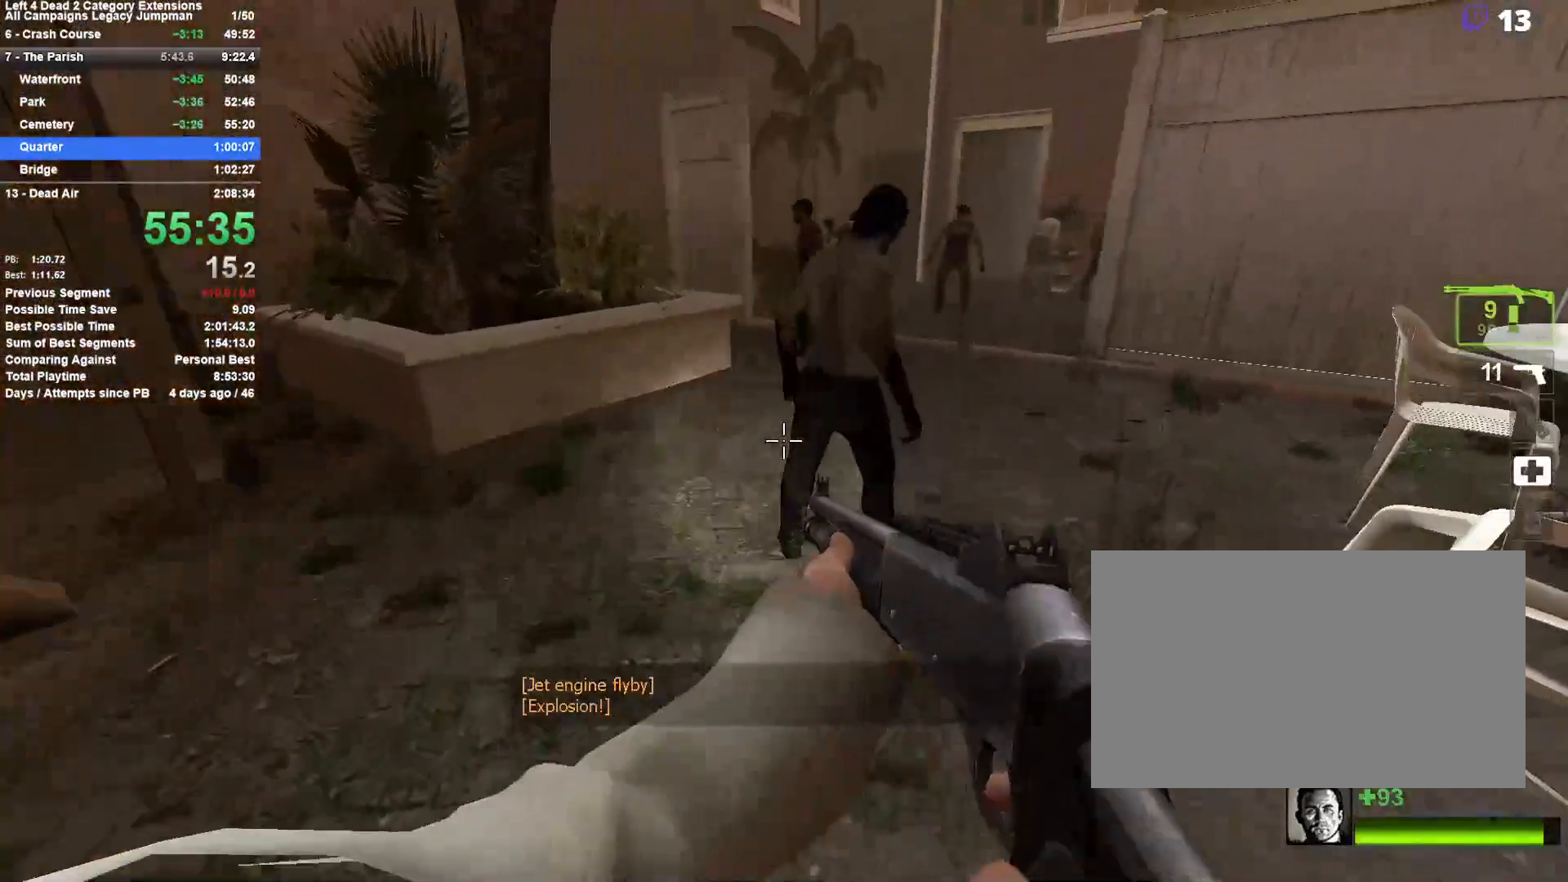
{"keys": ["w"], "mouse": [], "events": [[150, "a", "up"], [150, "mouse_left", "down"], [300, "mouse_left", "up"], [383, "a", "down"], [483, "a", "up"]]}
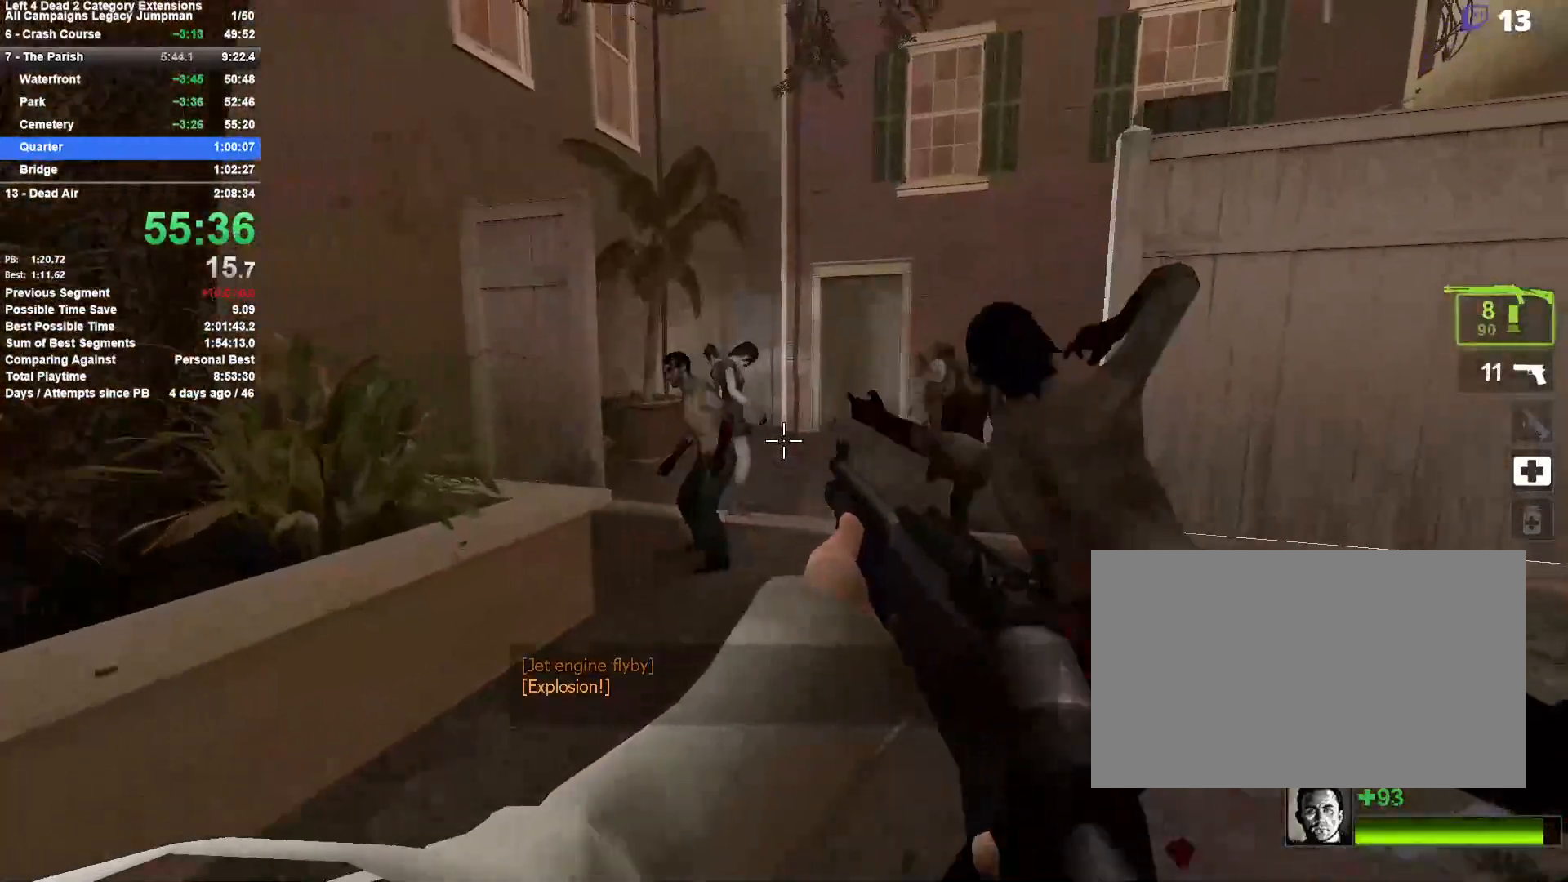
{"keys": ["w"], "mouse": [], "events": [[33, "a", "down"], [33, "mouse_left", "down"], [67, "space", "down"], [67, "w", "up"], [217, "mouse_left", "up"], [217, "space", "up"], [400, "w", "down"], [500, "a", "up"]]}
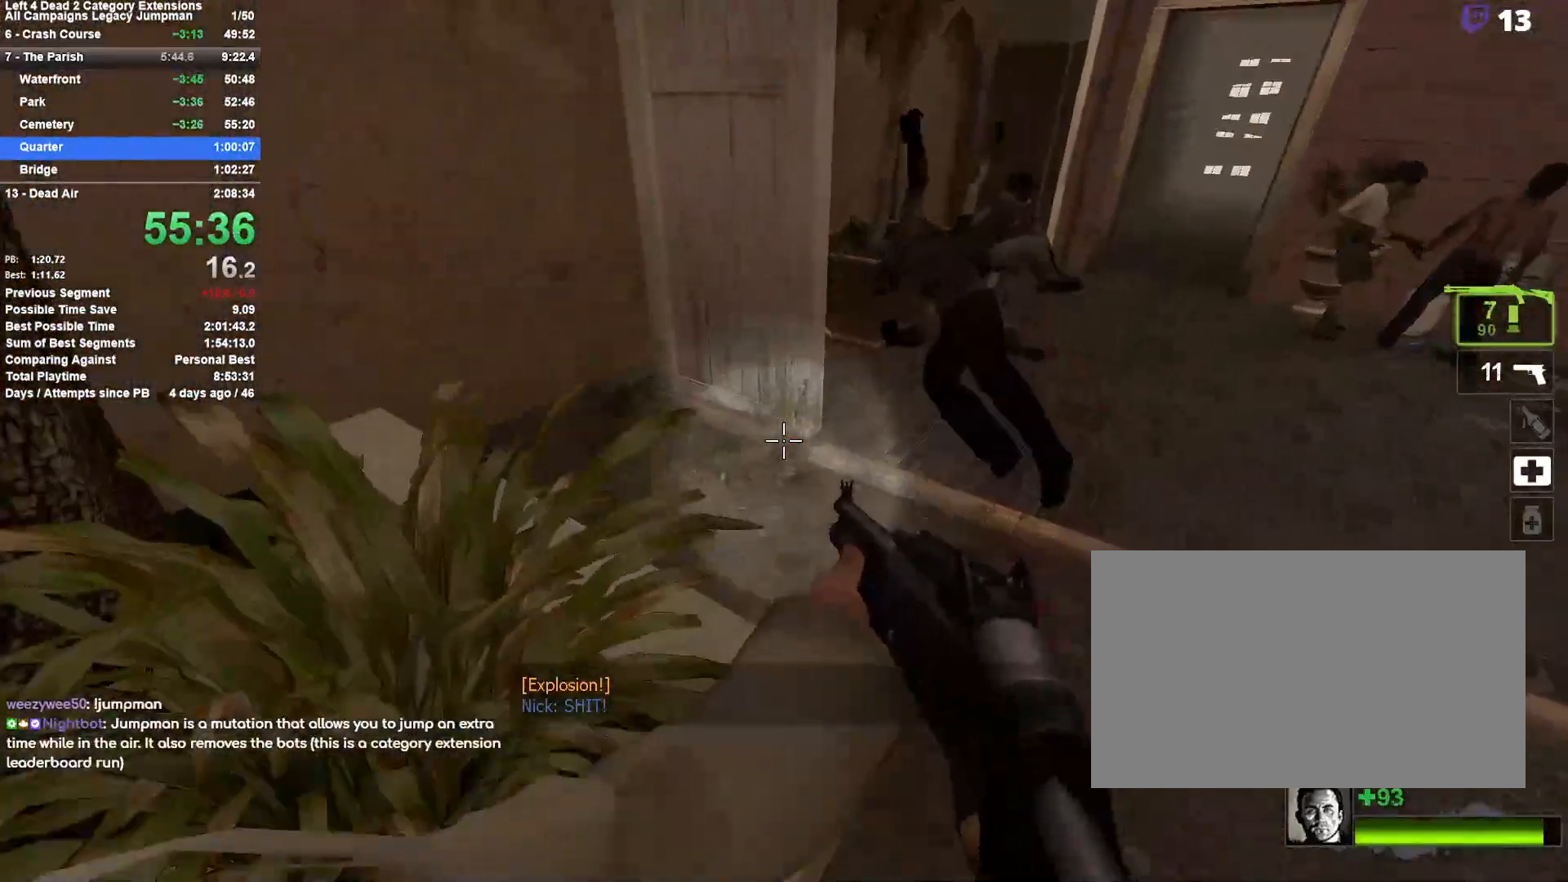
{"keys": ["w"], "mouse": [], "events": [[133, "d", "down"], [233, "d", "up"]]}
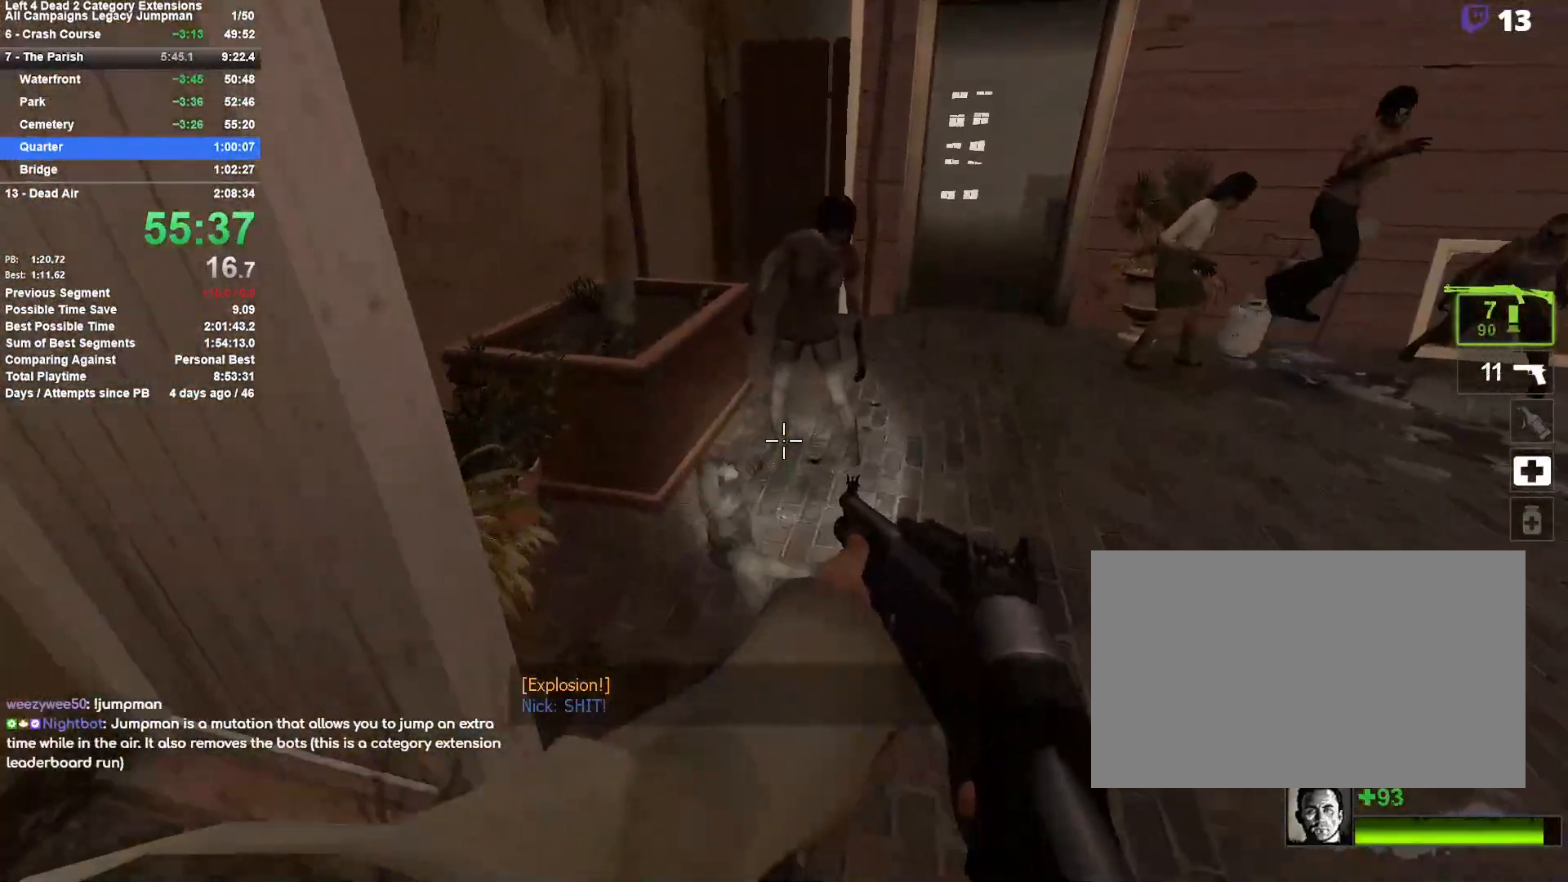
{"keys": ["a", "s", "shift"], "mouse": [], "events": [[150, "mouse_left", "down"], [200, "mouse_right", "down"], [250, "a", "down"], [283, "space", "down"], [333, "mouse_left", "up"], [333, "w", "up"], [383, "mouse_right", "up"], [433, "shift", "down"], [483, "s", "down"], [483, "space", "up"]]}
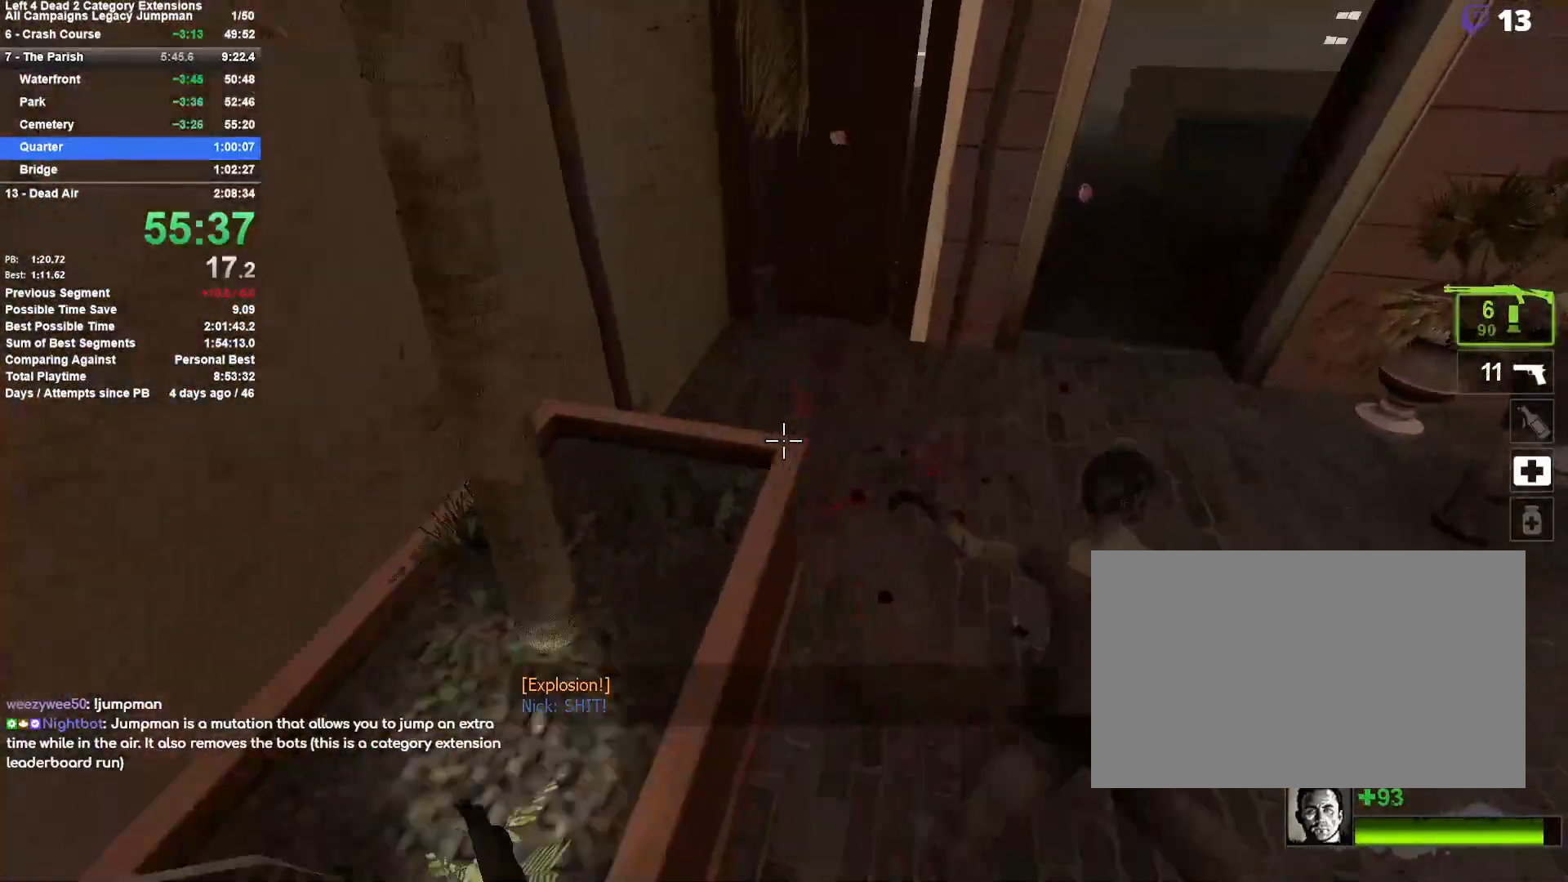
{"keys": ["space", "w"], "mouse": [], "events": [[33, "shift", "up"], [117, "s", "up"], [217, "w", "down"], [267, "a", "up"], [500, "space", "down"]]}
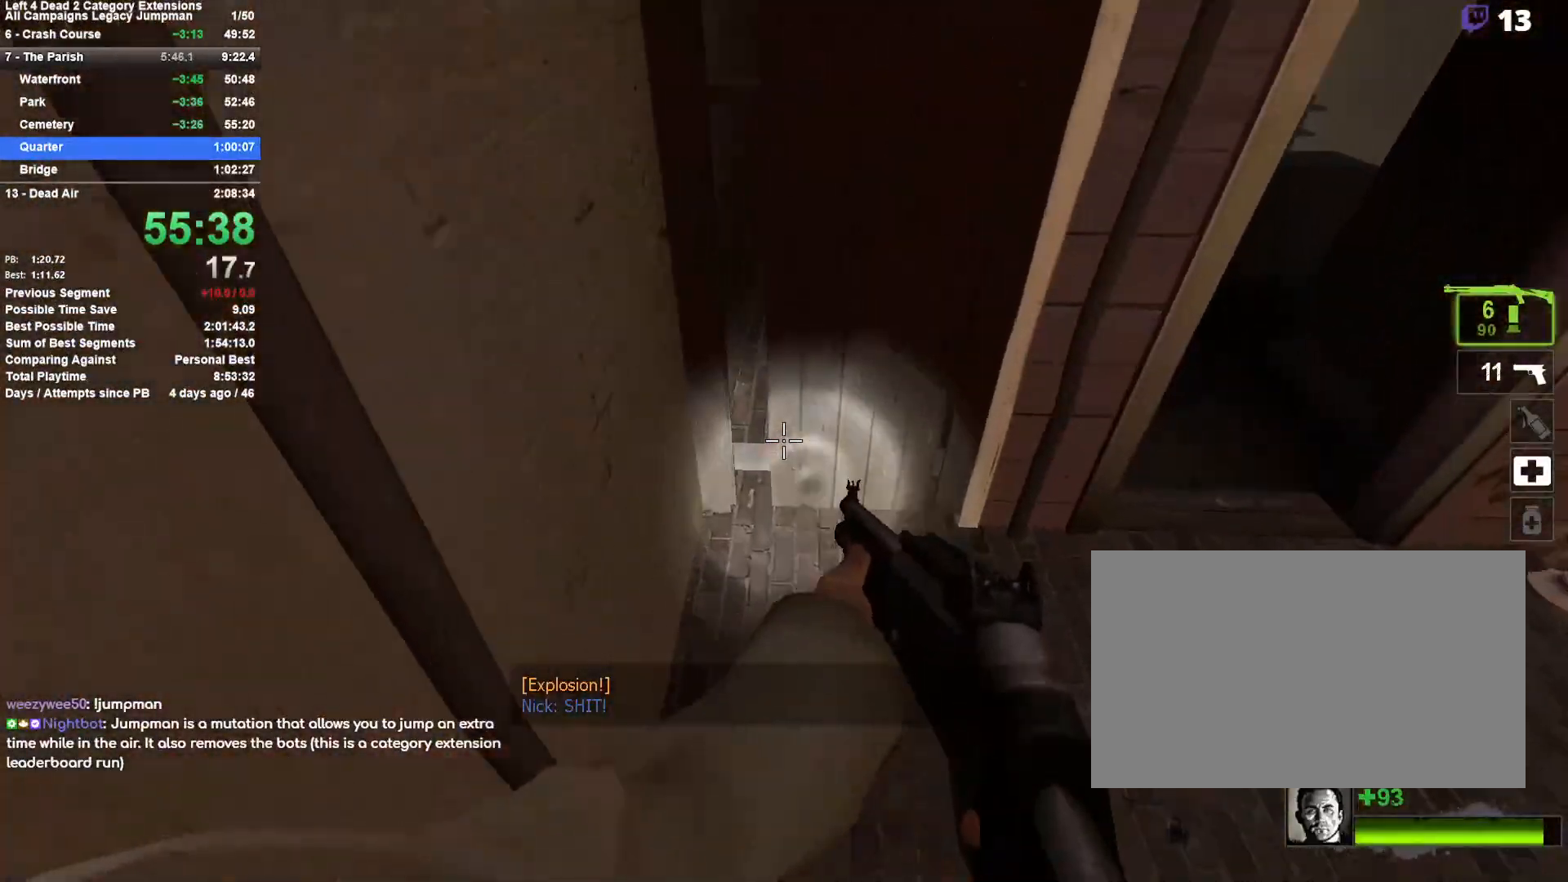
{"keys": ["d", "space"], "mouse": [], "events": [[83, "space", "up"], [267, "space", "down"], [317, "d", "down"], [367, "w", "up"]]}
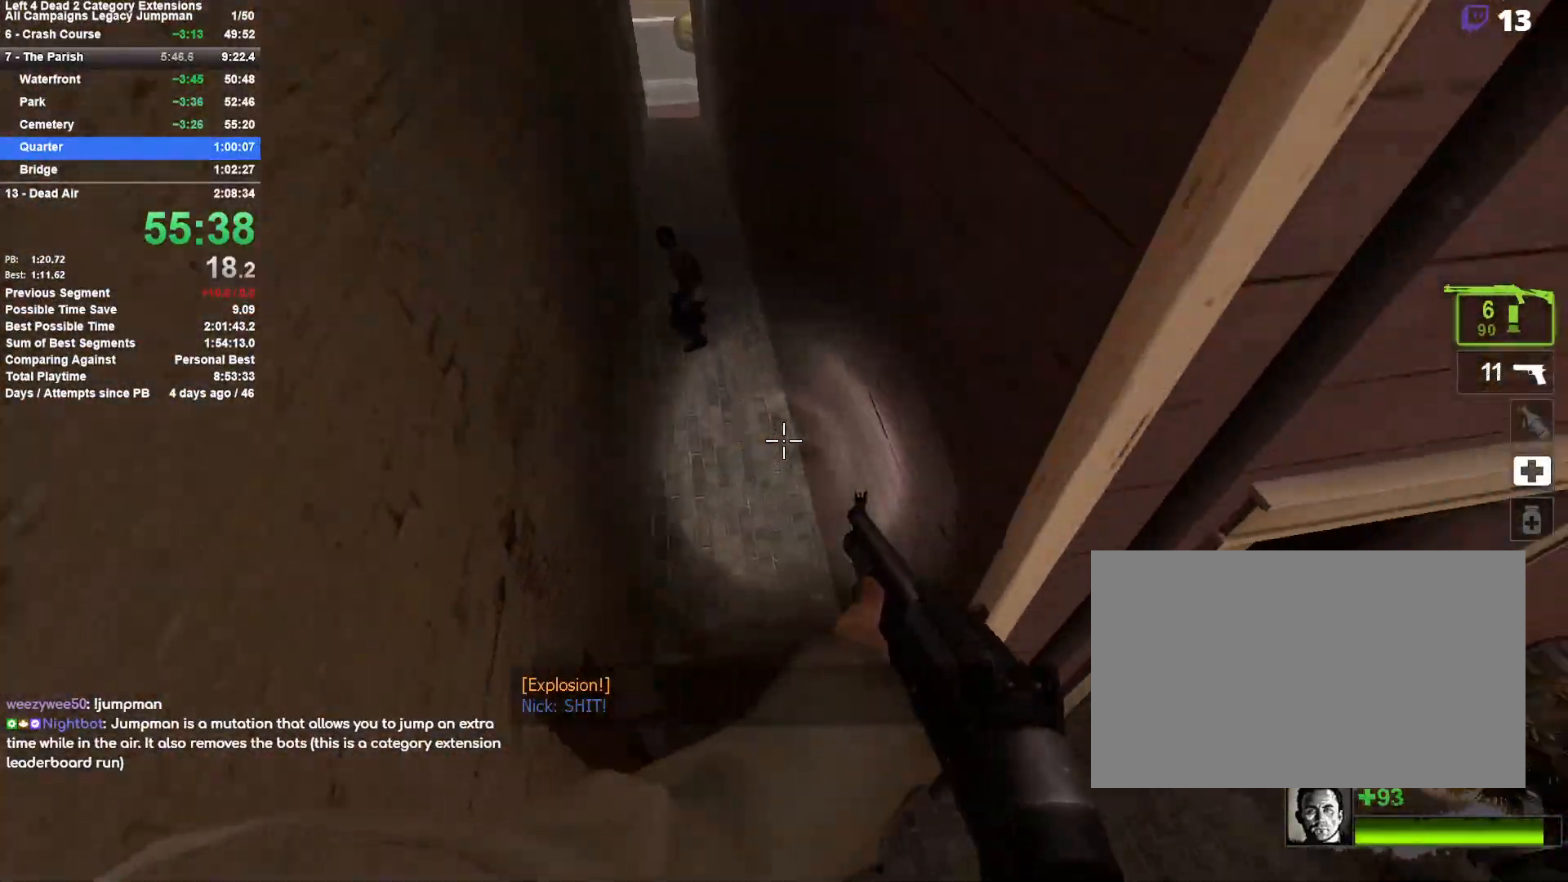
{"keys": ["w"], "mouse": [], "events": [[17, "a", "down"], [17, "shift", "down"], [50, "d", "up"], [100, "space", "up"], [300, "r", "down"], [300, "shift", "up"], [383, "w", "down"], [433, "a", "up"], [433, "r", "up"]]}
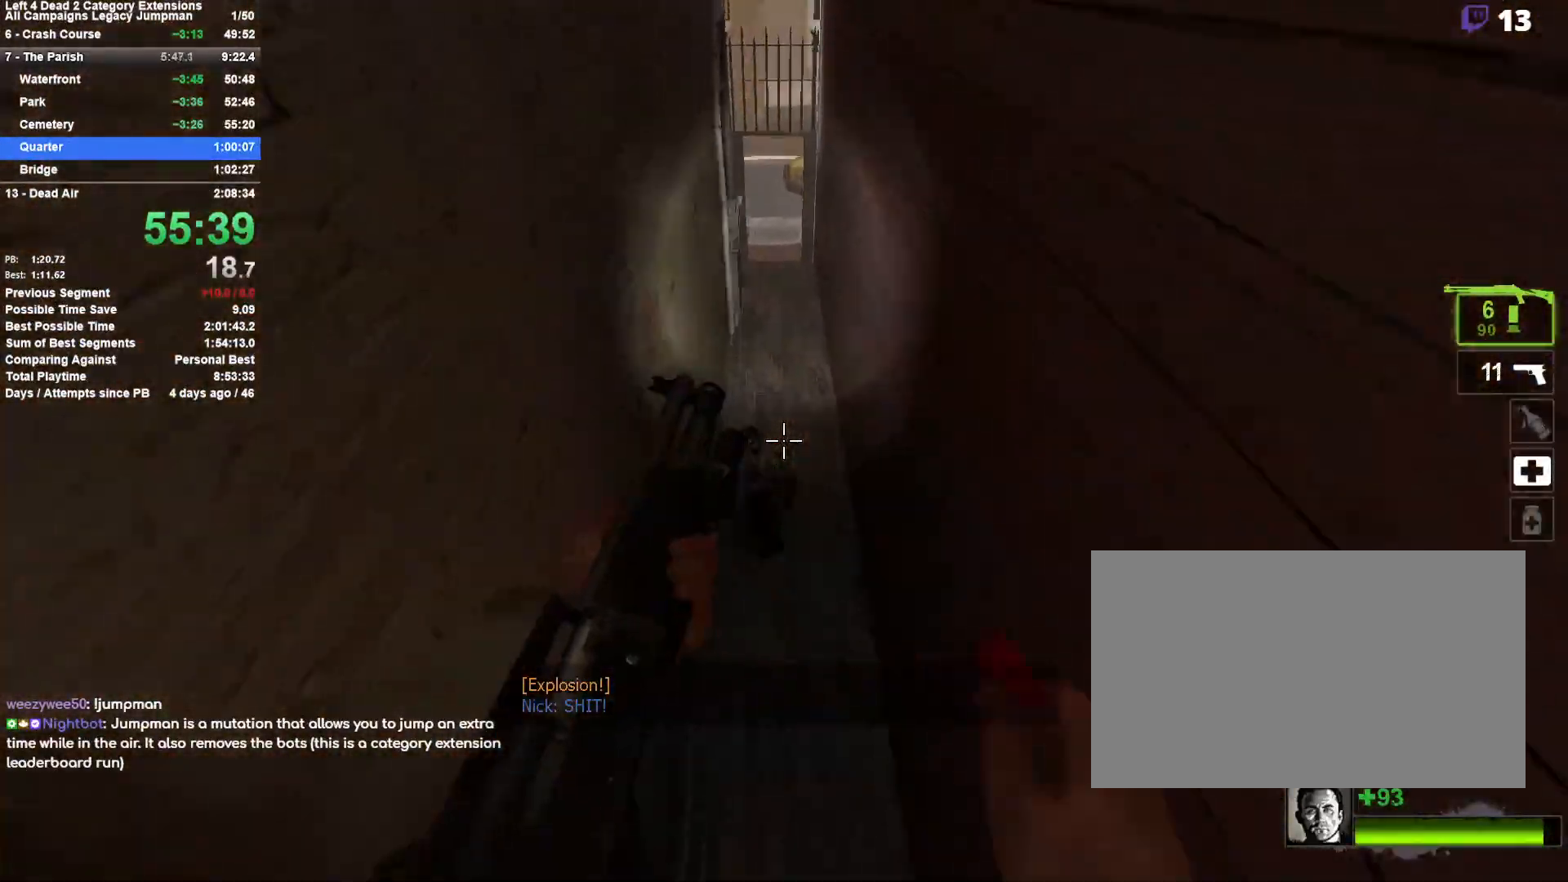
{"keys": ["w"], "mouse": [], "events": []}
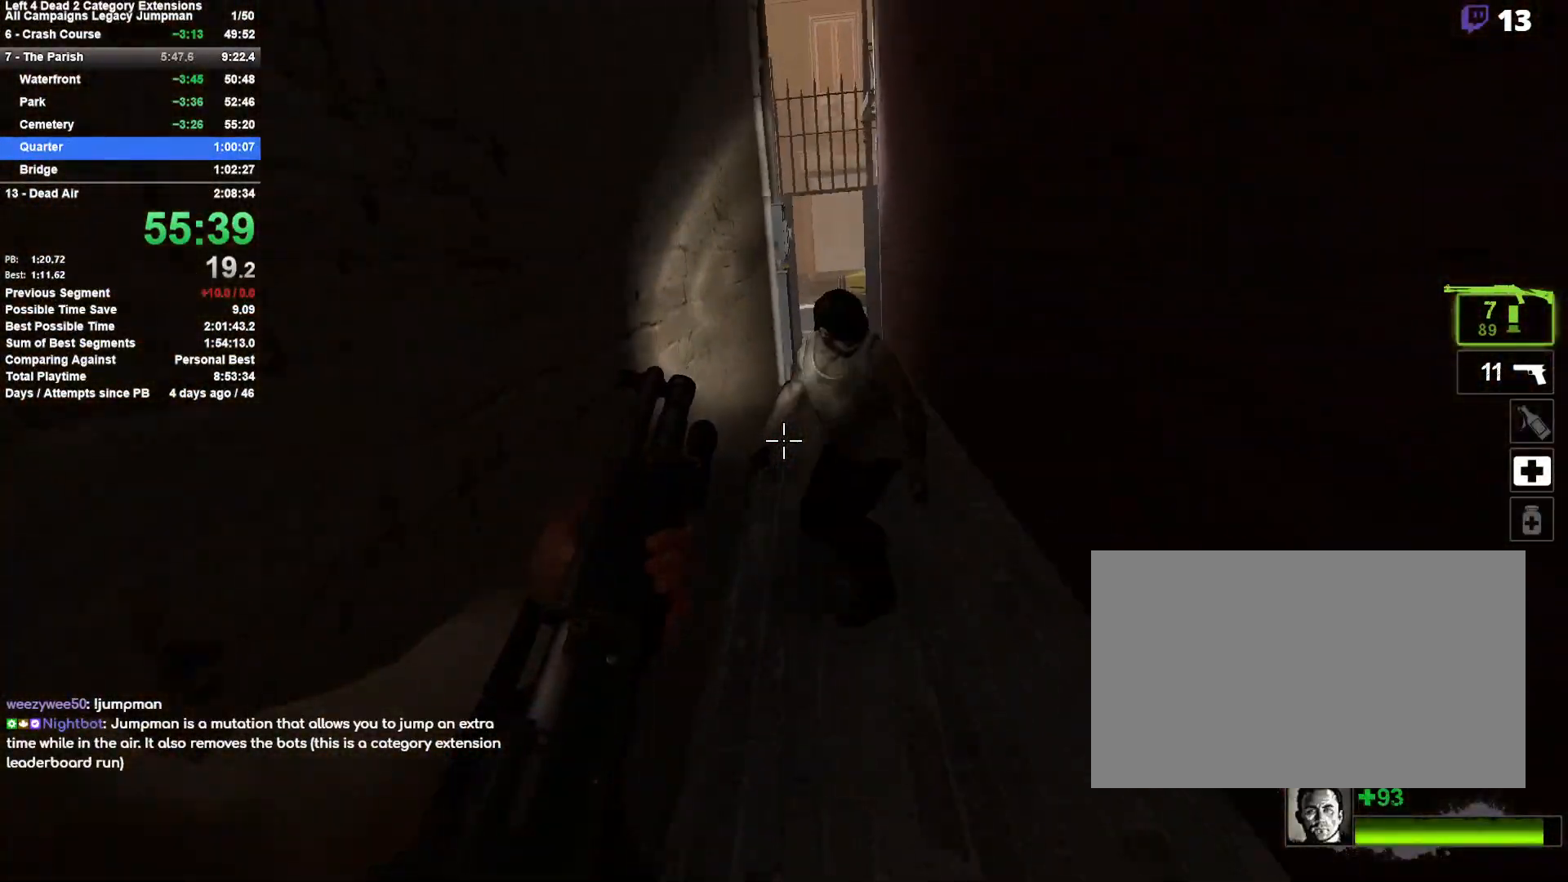
{"keys": ["w"], "mouse": ["left"], "events": [[417, "mouse_left", "down"]]}
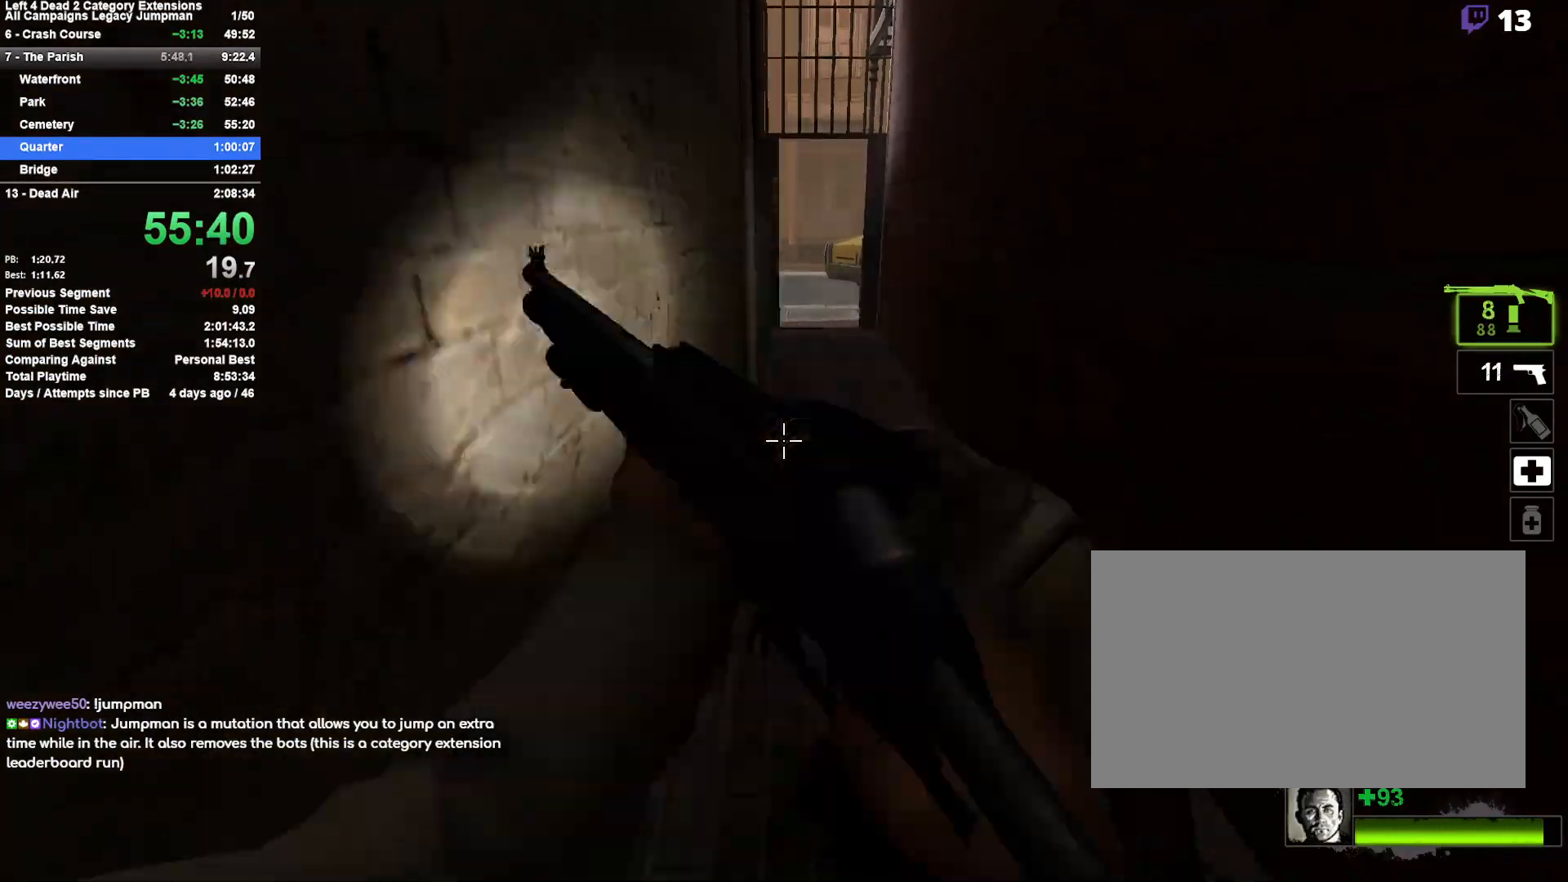
{"keys": ["d", "w"], "mouse": [], "events": [[17, "mouse_right", "down"], [250, "mouse_left", "up"], [250, "mouse_right", "up"], [483, "d", "down"]]}
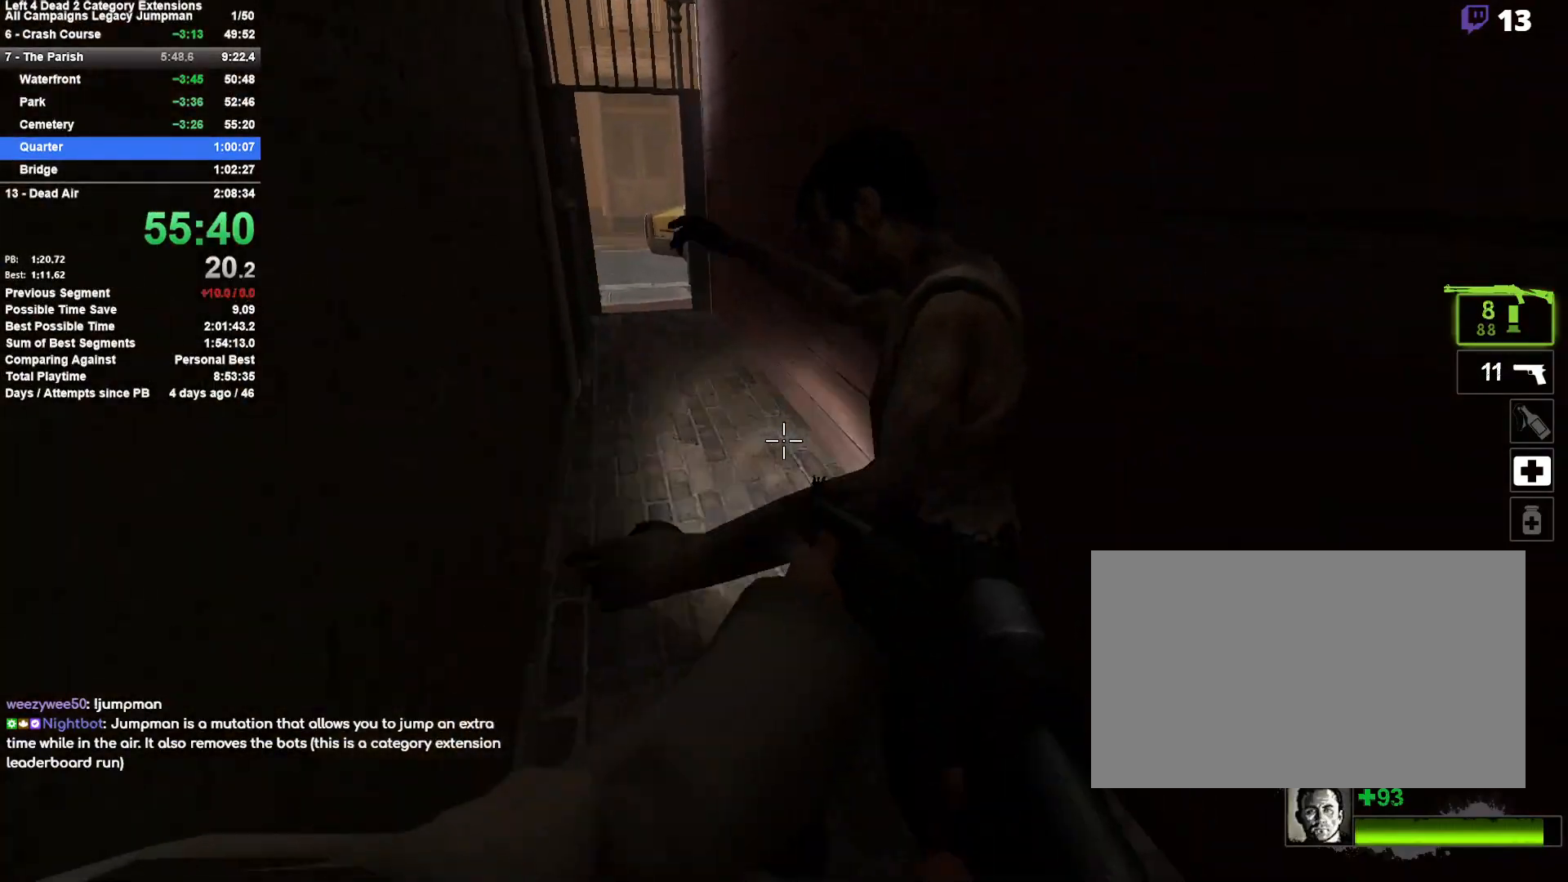
{"keys": ["w"], "mouse": [], "events": [[17, "d", "up"], [67, "mouse_left", "down"], [300, "r", "down"], [350, "mouse_left", "up"], [450, "r", "up"]]}
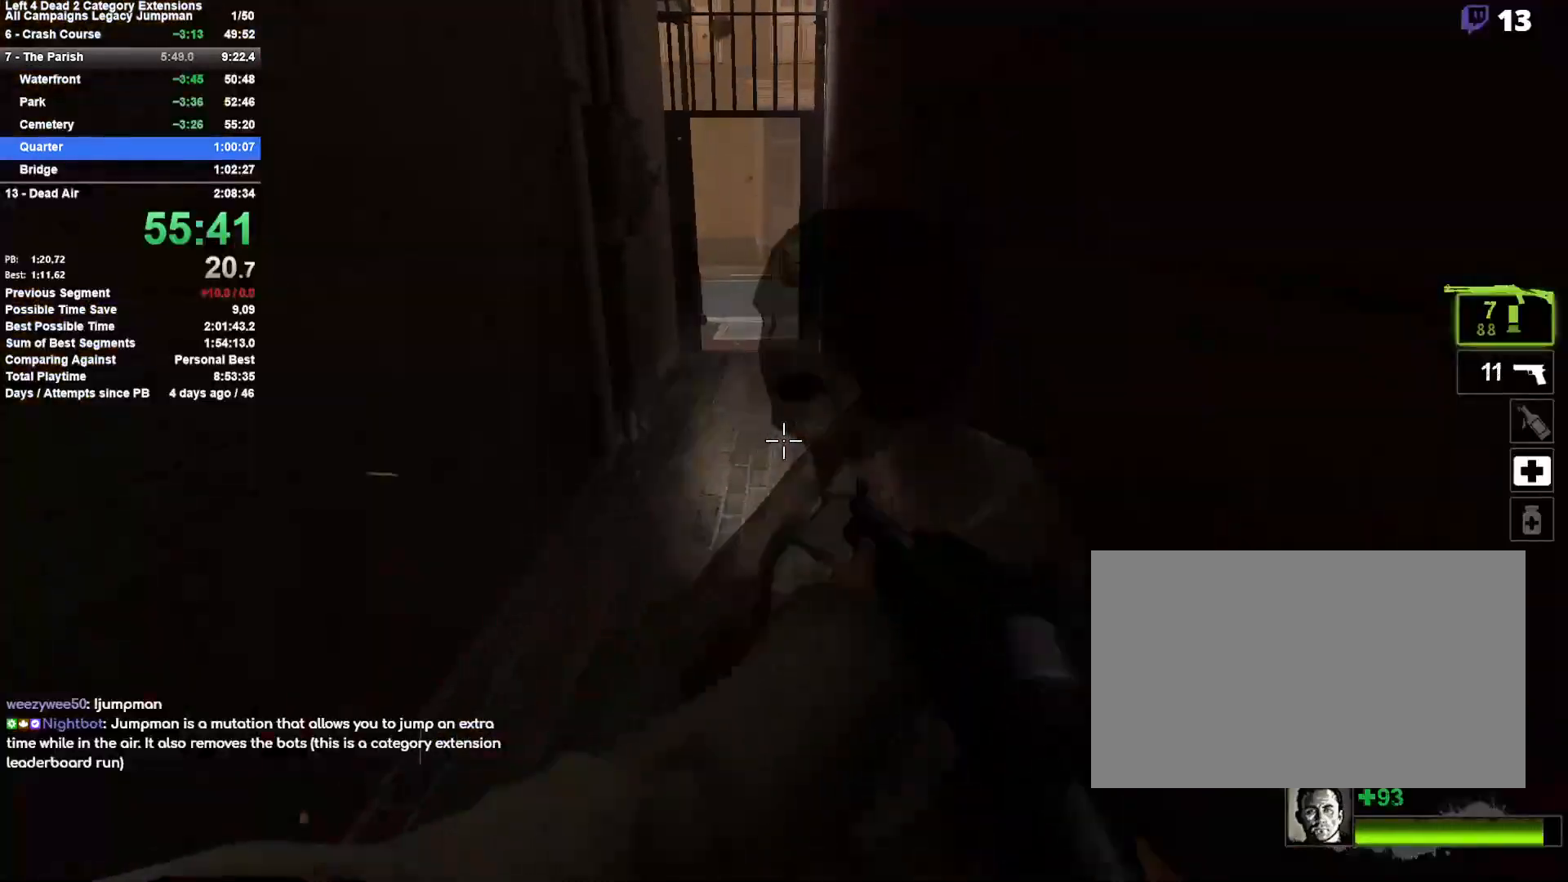
{"keys": ["w"], "mouse": [], "events": []}
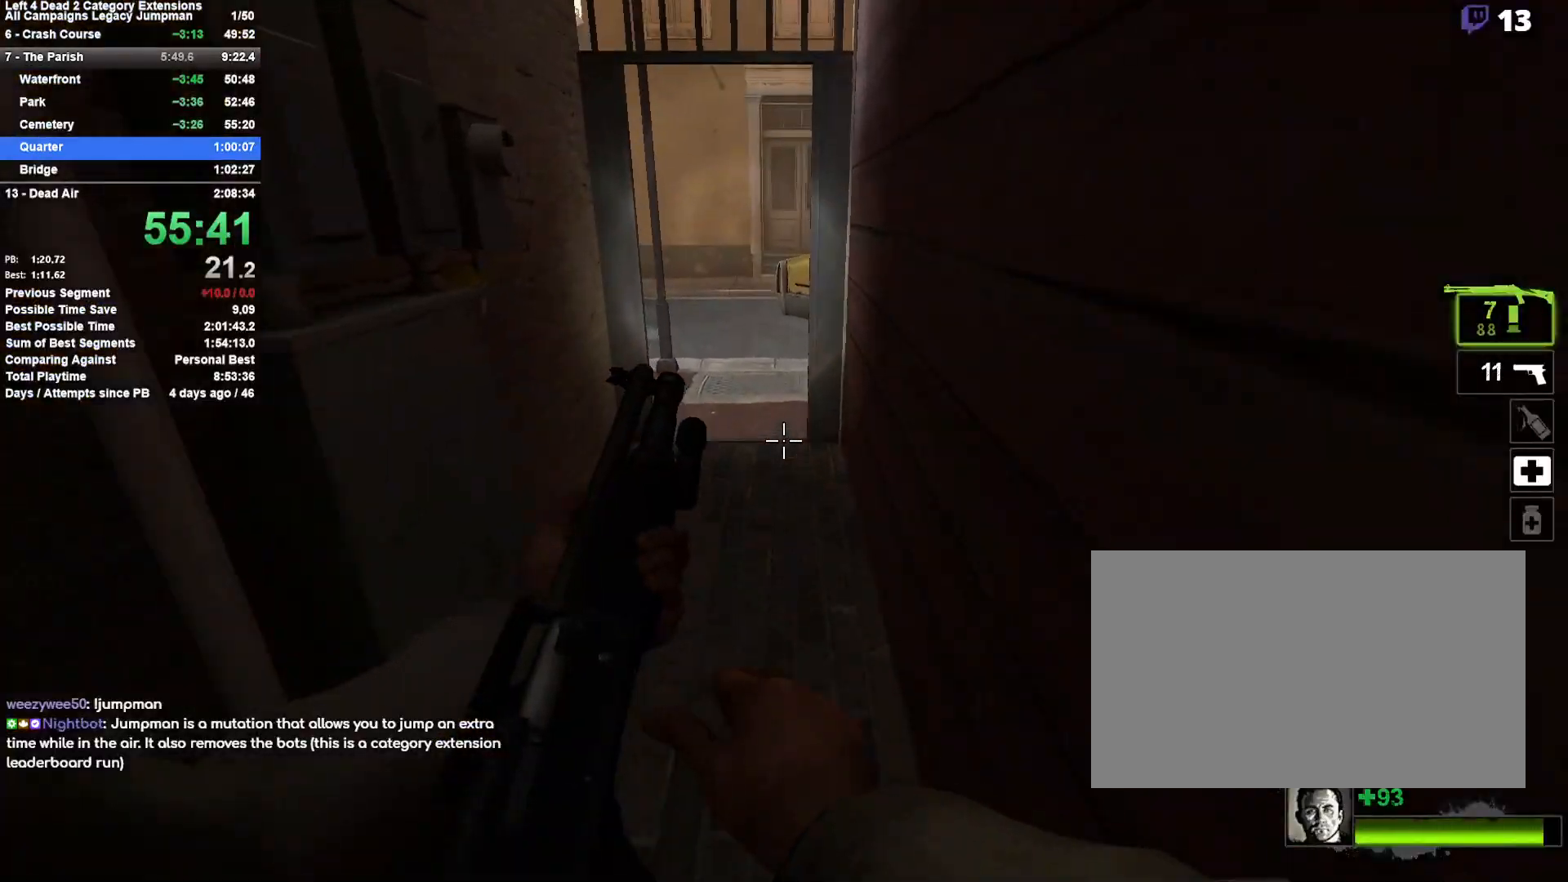
{"keys": ["w"], "mouse": [], "events": []}